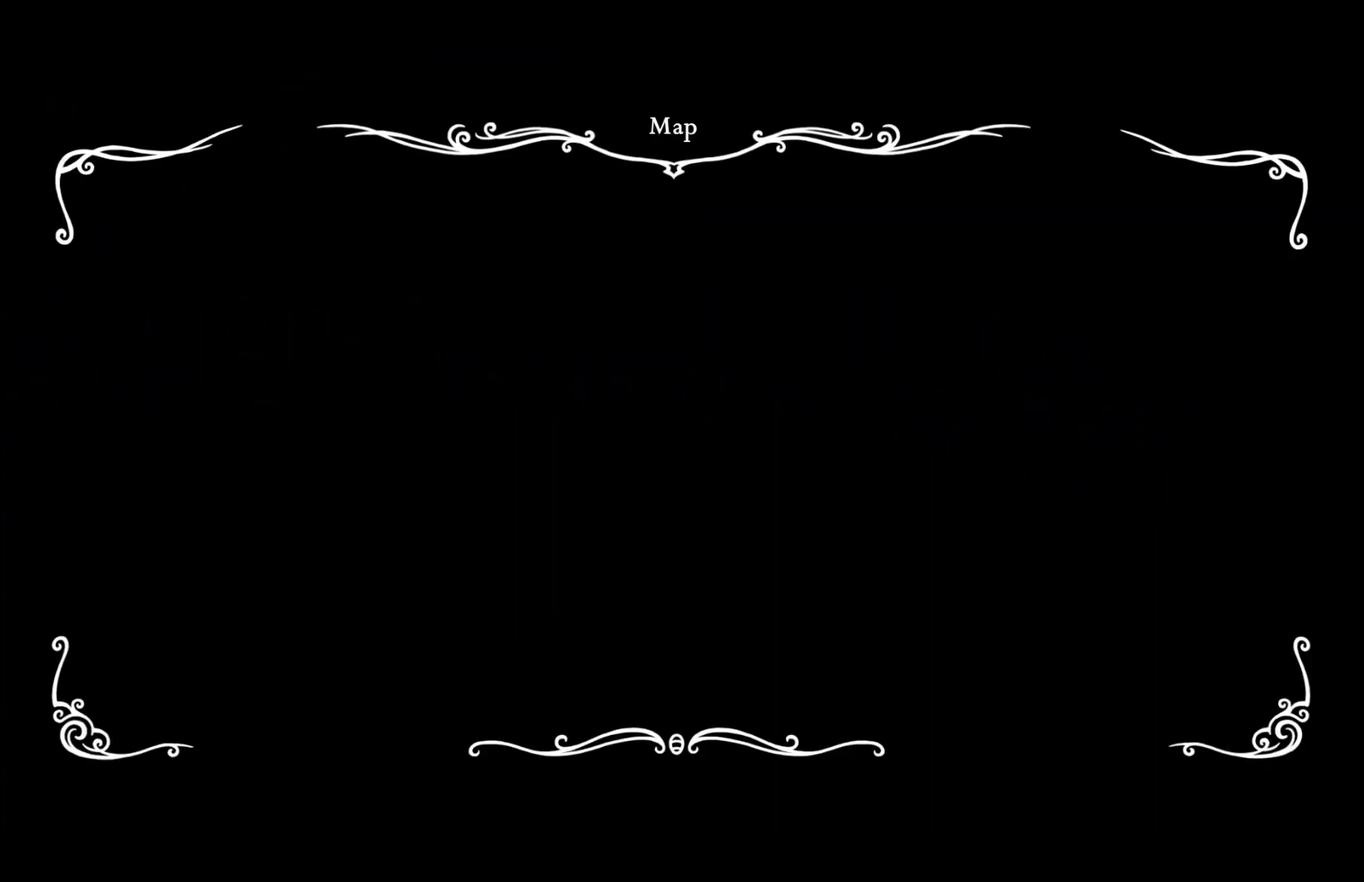
Gameplay with a controller (Xbox layout); each line is a JSON object with the inputs held at the frame after it. "events" lists button and stick changes between this image and that frame as [ms after this image, input, new state], when the widget could be followed in between.
{"buttons": ["SELECT"], "left_stick": "left", "right_stick": "center"}
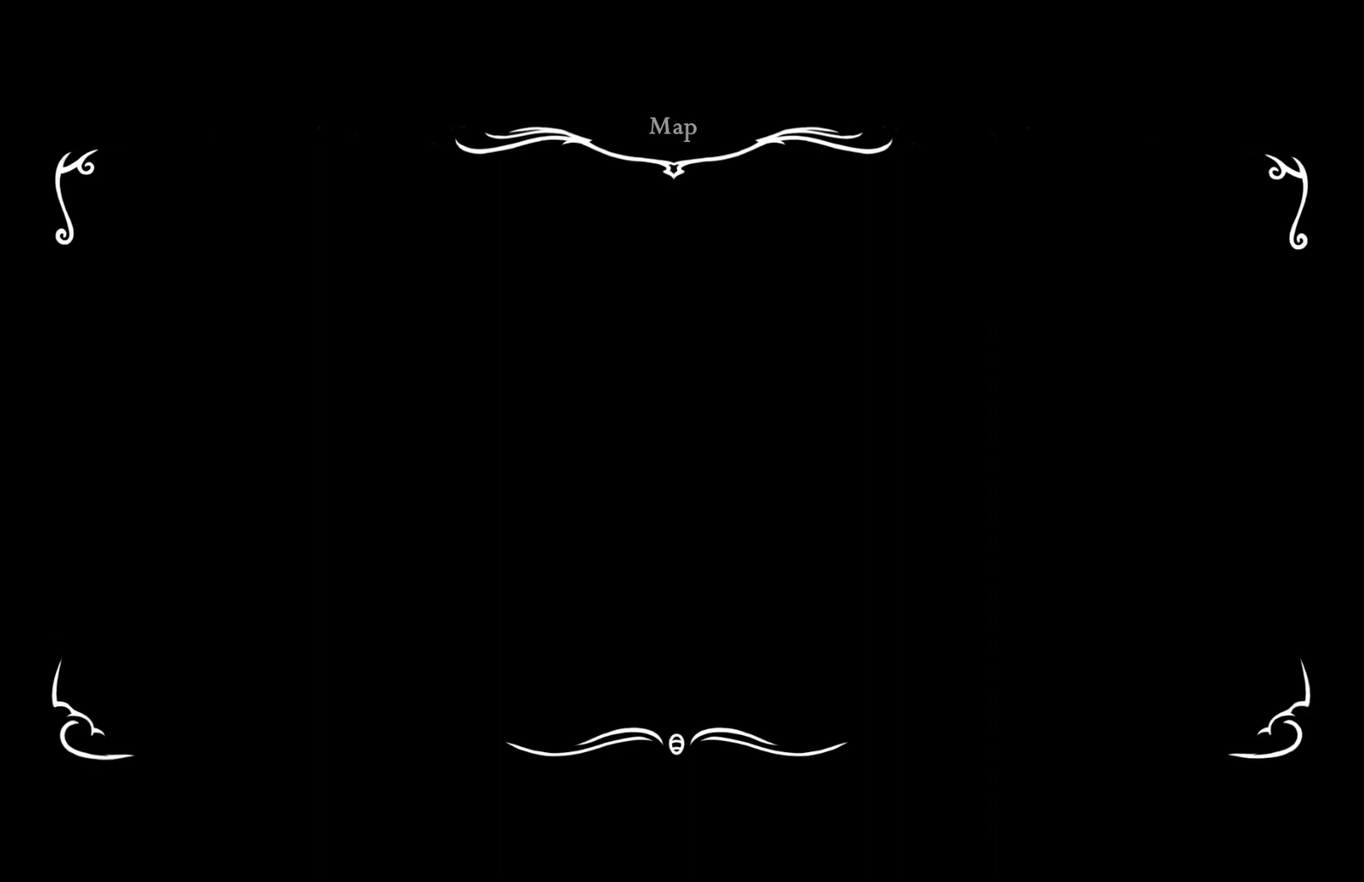
{"buttons": [], "left_stick": "left", "right_stick": "center", "events": [[83, "SELECT", "up"]]}
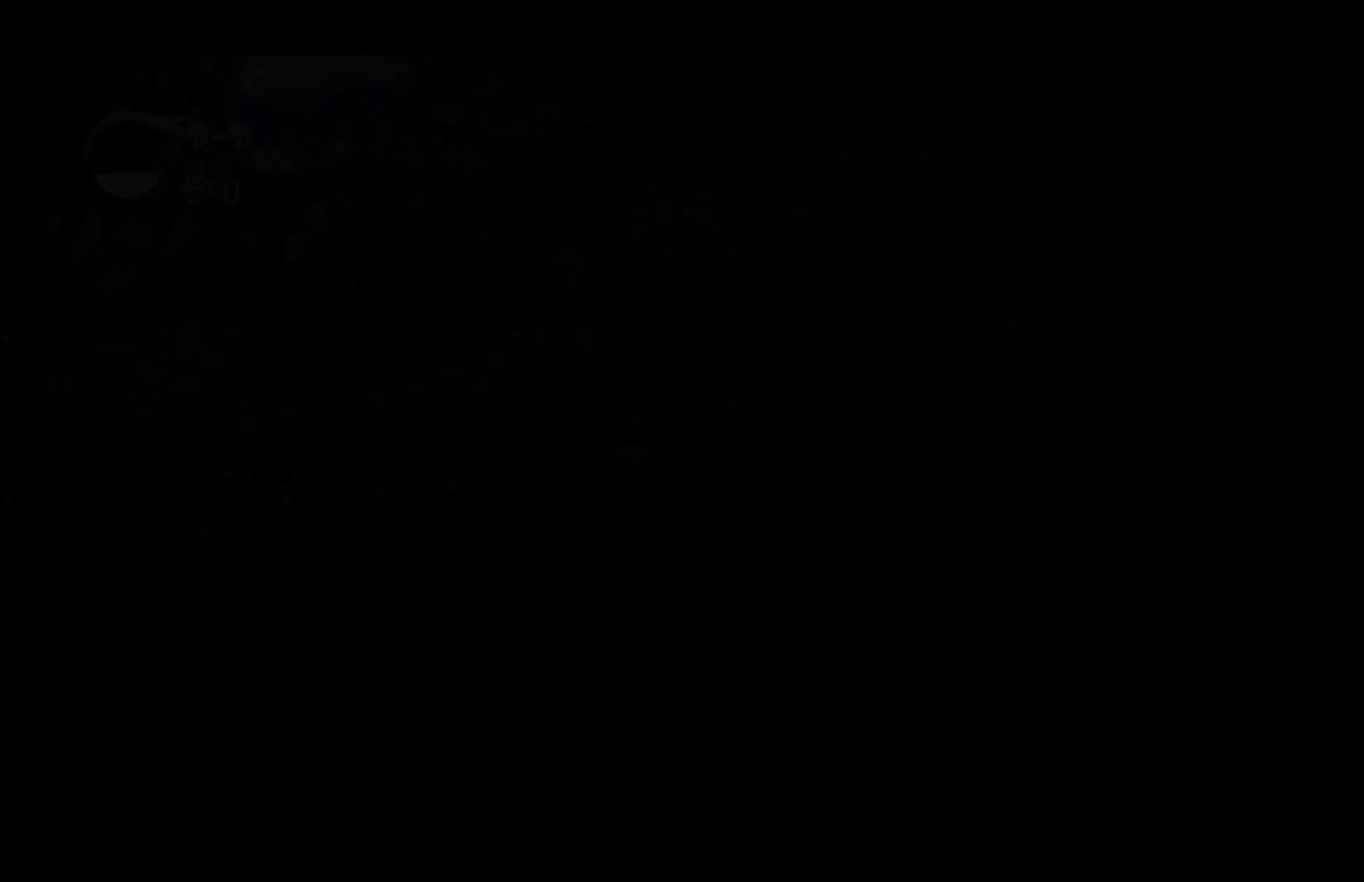
{"buttons": [], "left_stick": "left", "right_stick": "center", "events": []}
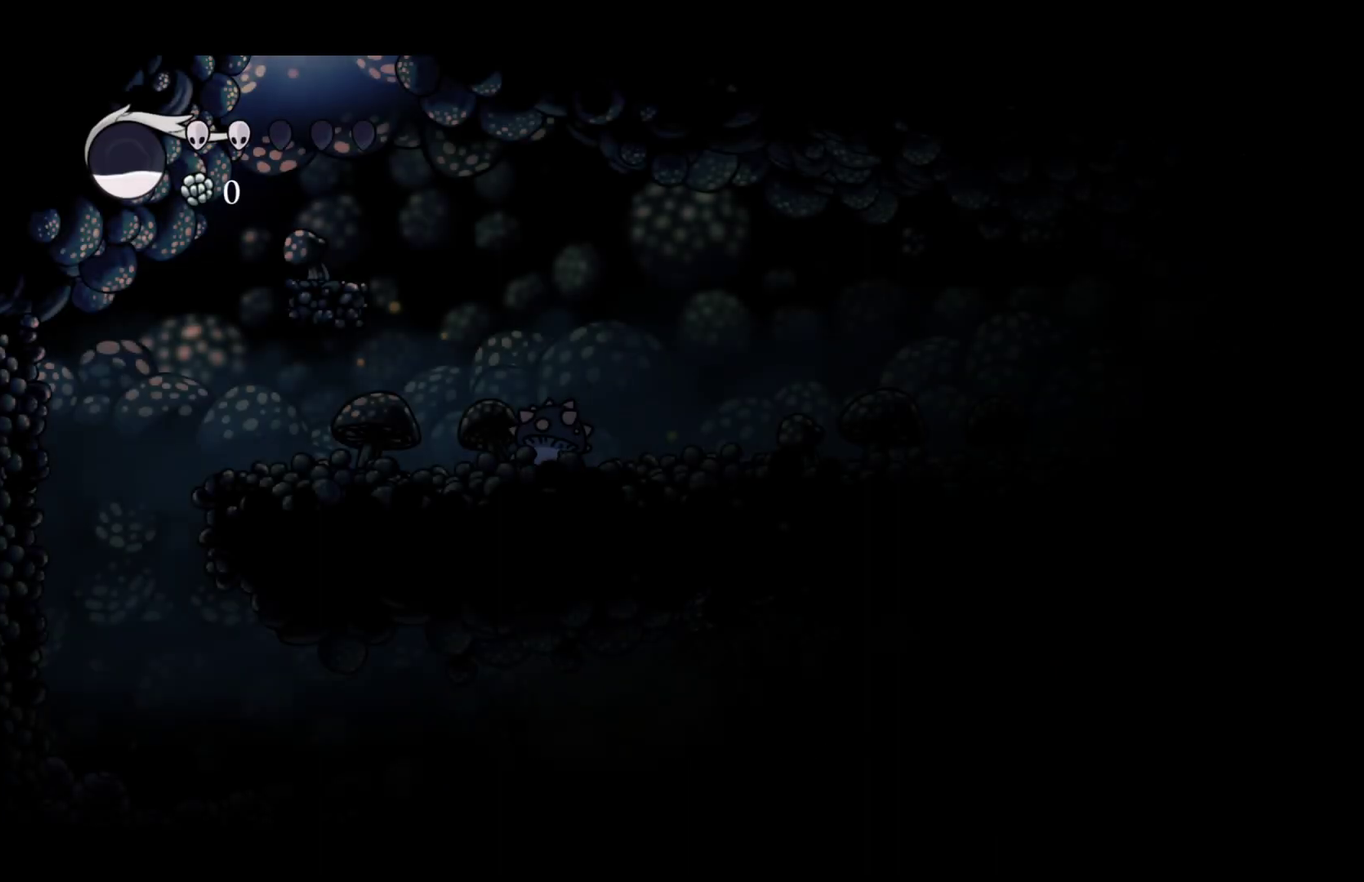
{"buttons": [], "left_stick": "center", "right_stick": "center", "events": [[350, "left_stick", "center"]]}
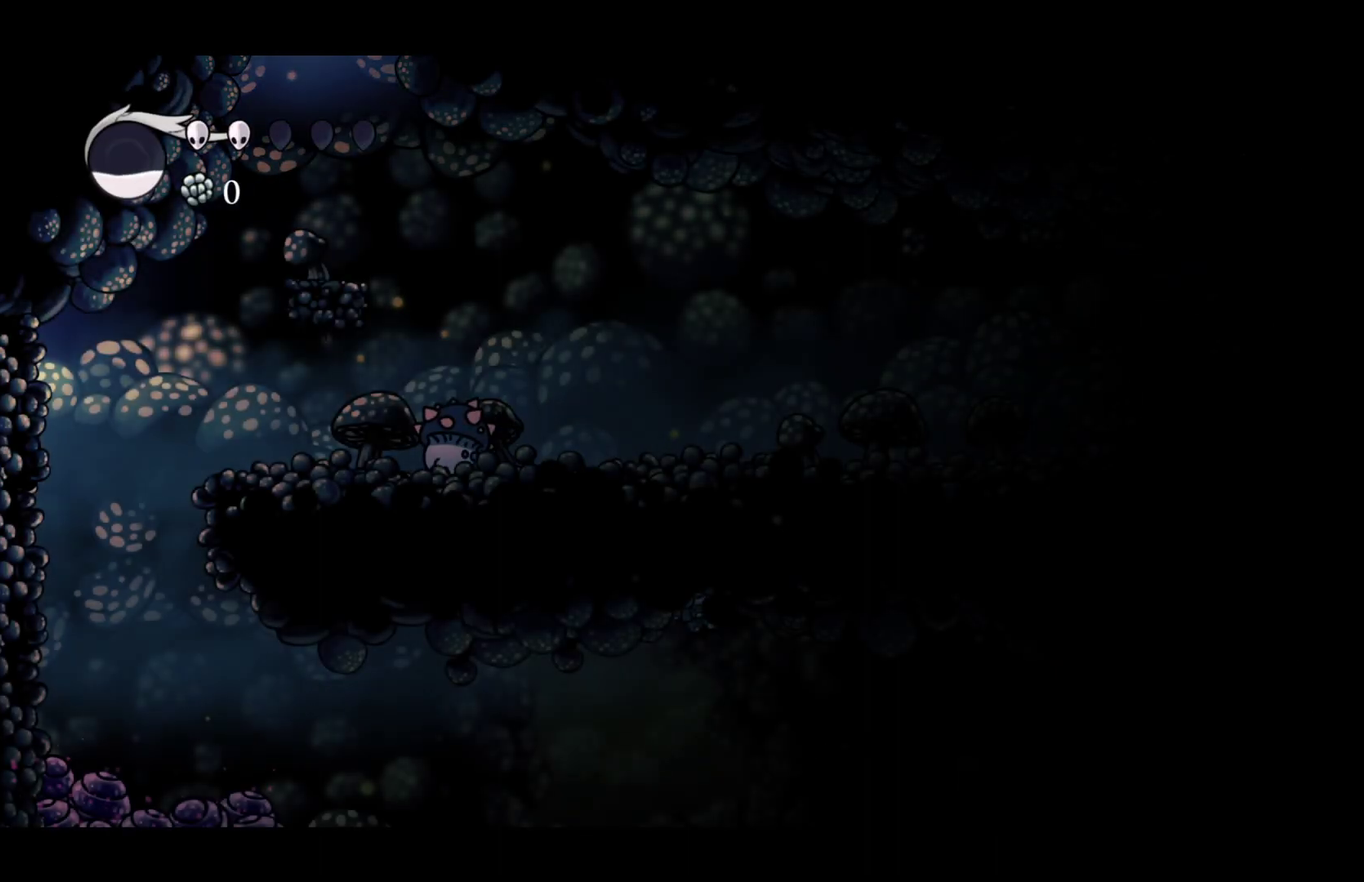
{"buttons": [], "left_stick": "center", "right_stick": "center", "events": []}
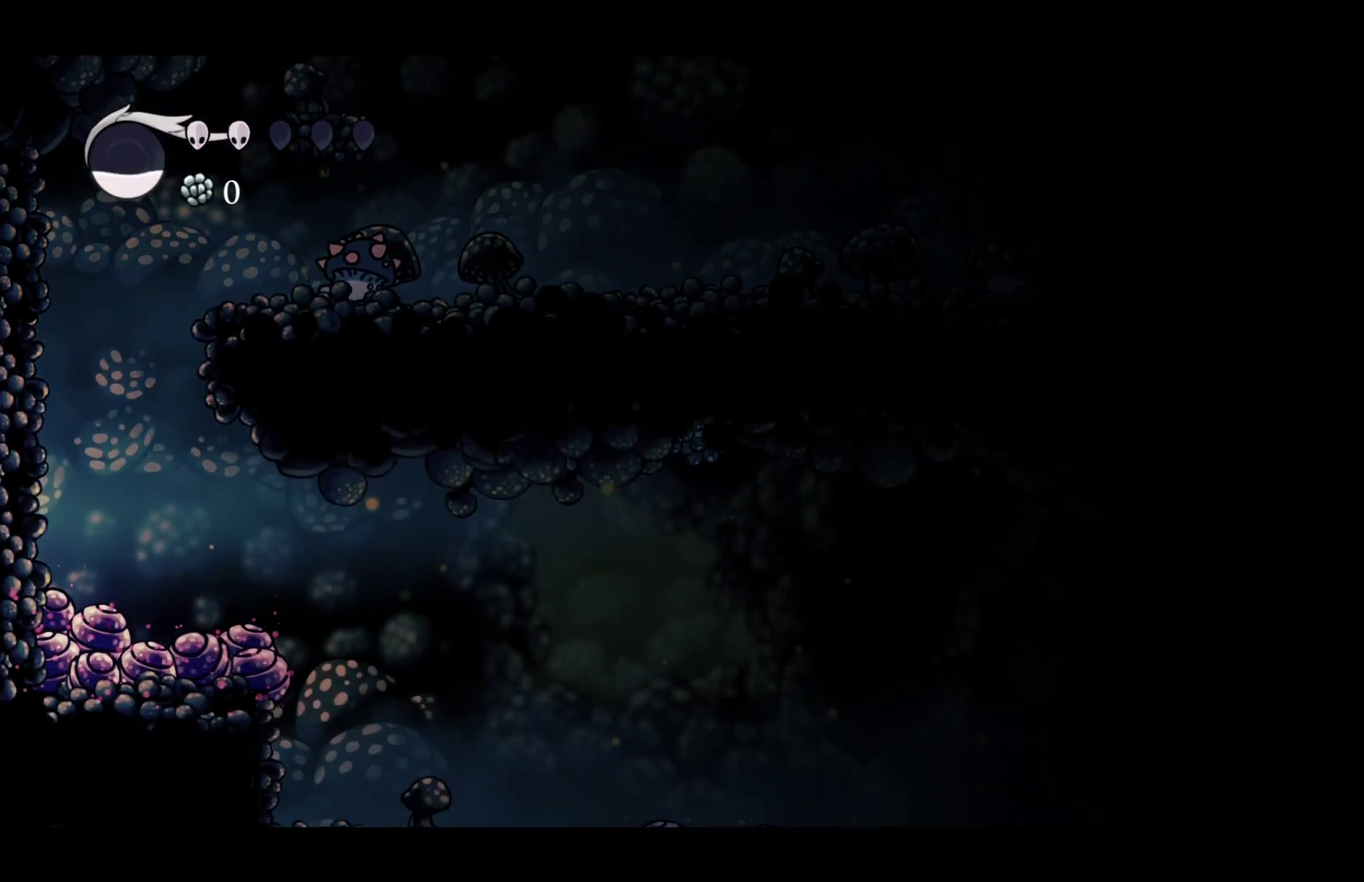
{"buttons": [], "left_stick": "center", "right_stick": "center", "events": []}
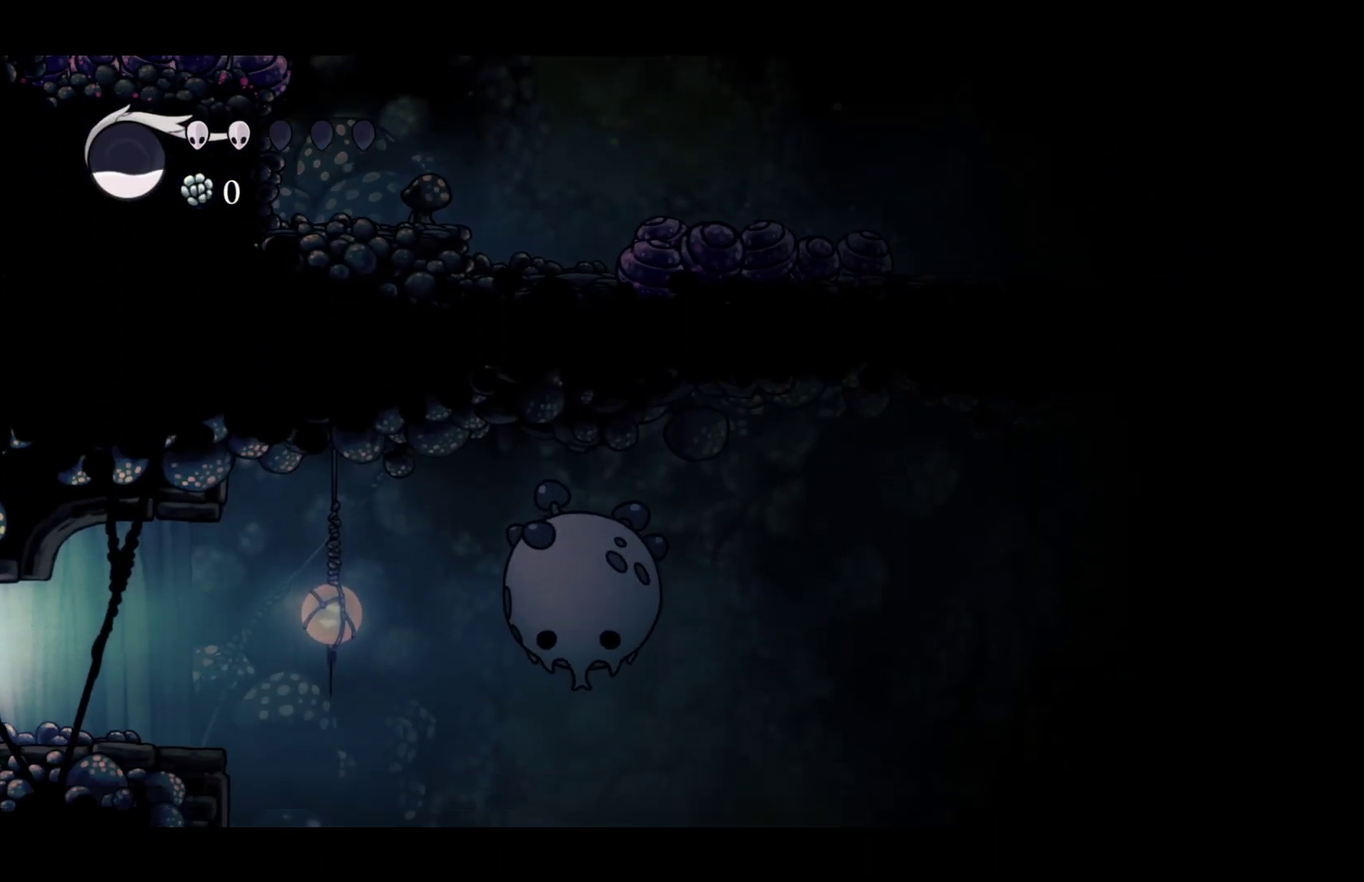
{"buttons": [], "left_stick": "right", "right_stick": "center", "events": [[217, "left_stick", "right"]]}
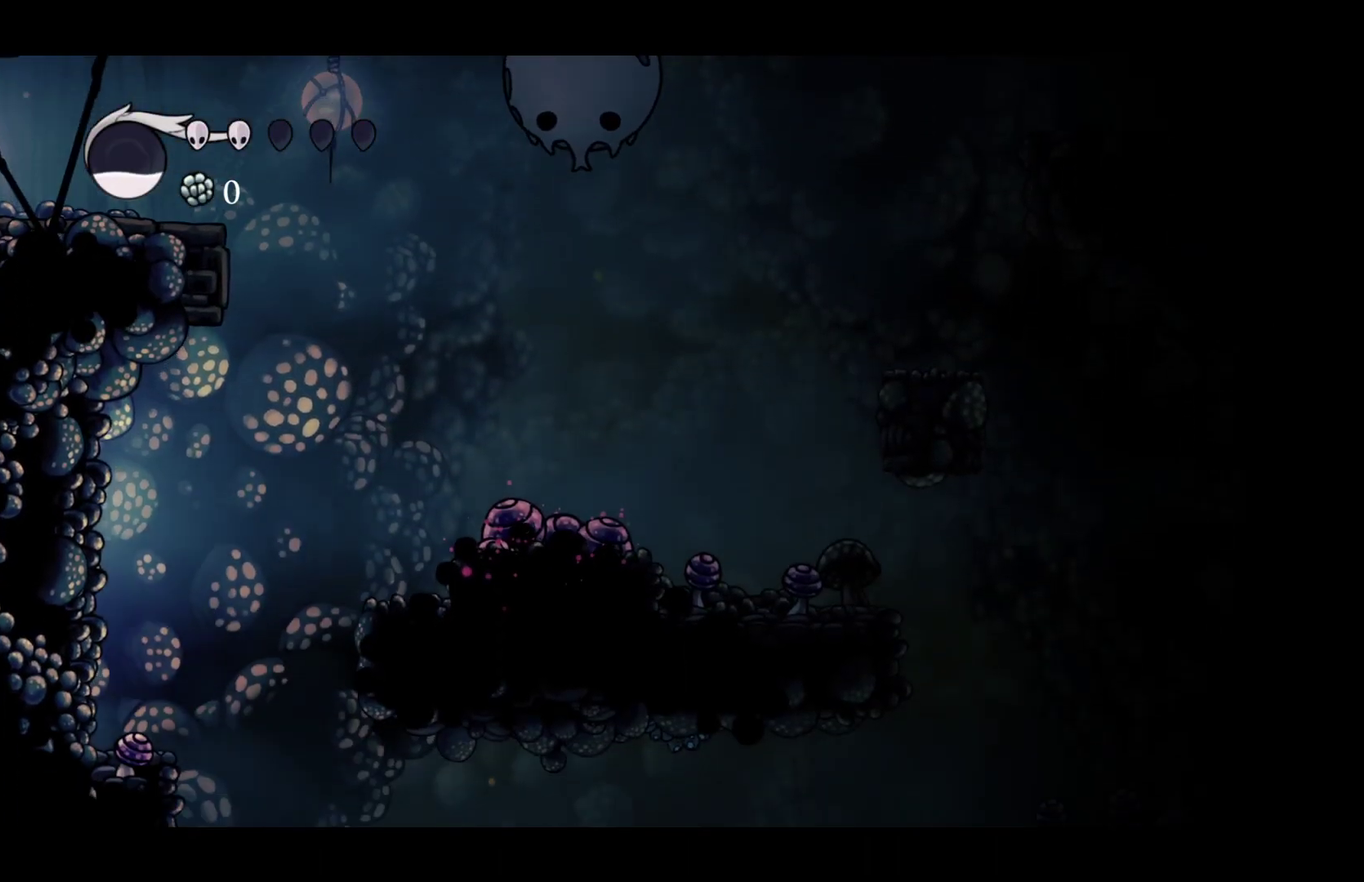
{"buttons": [], "left_stick": "right", "right_stick": "center", "events": [[167, "SELECT", "down"], [283, "SELECT", "up"]]}
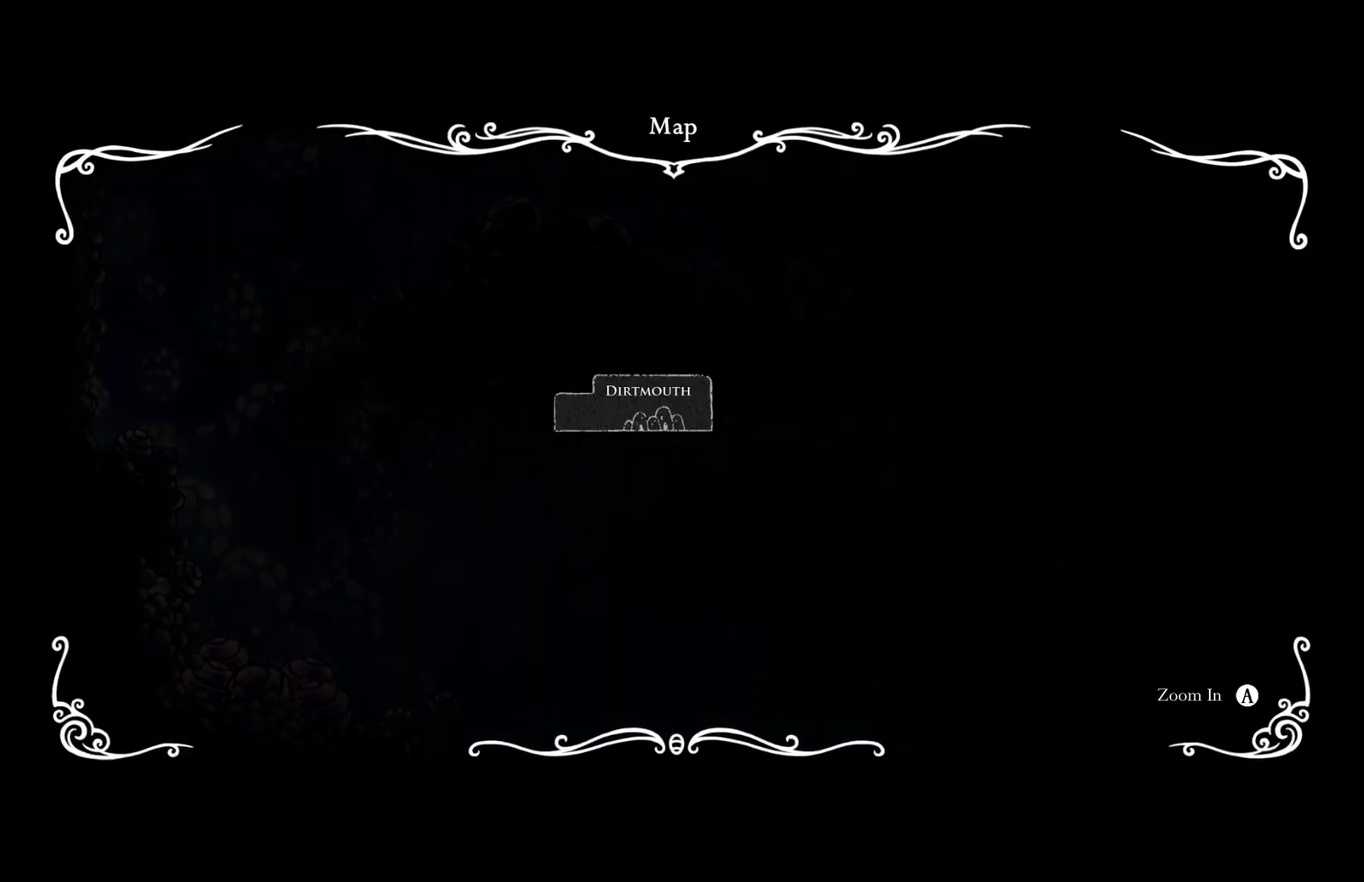
{"buttons": [], "left_stick": "center", "right_stick": "center", "events": [[183, "left_stick", "center"]]}
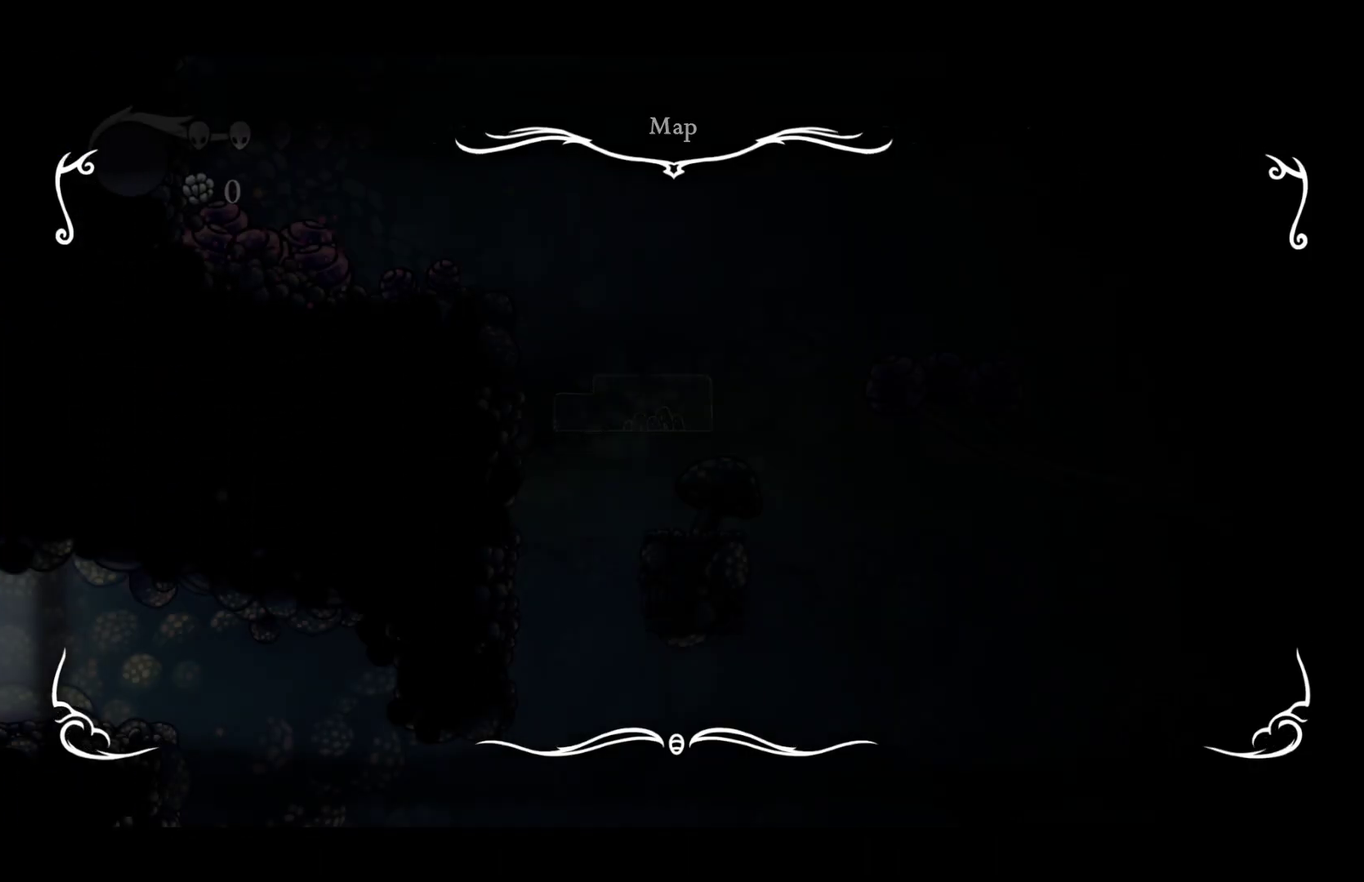
{"buttons": [], "left_stick": "center", "right_stick": "center", "events": [[117, "L1", "down"], [217, "L1", "up"], [300, "L1", "down"], [350, "L1", "up"], [417, "L1", "down"], [483, "L1", "up"]]}
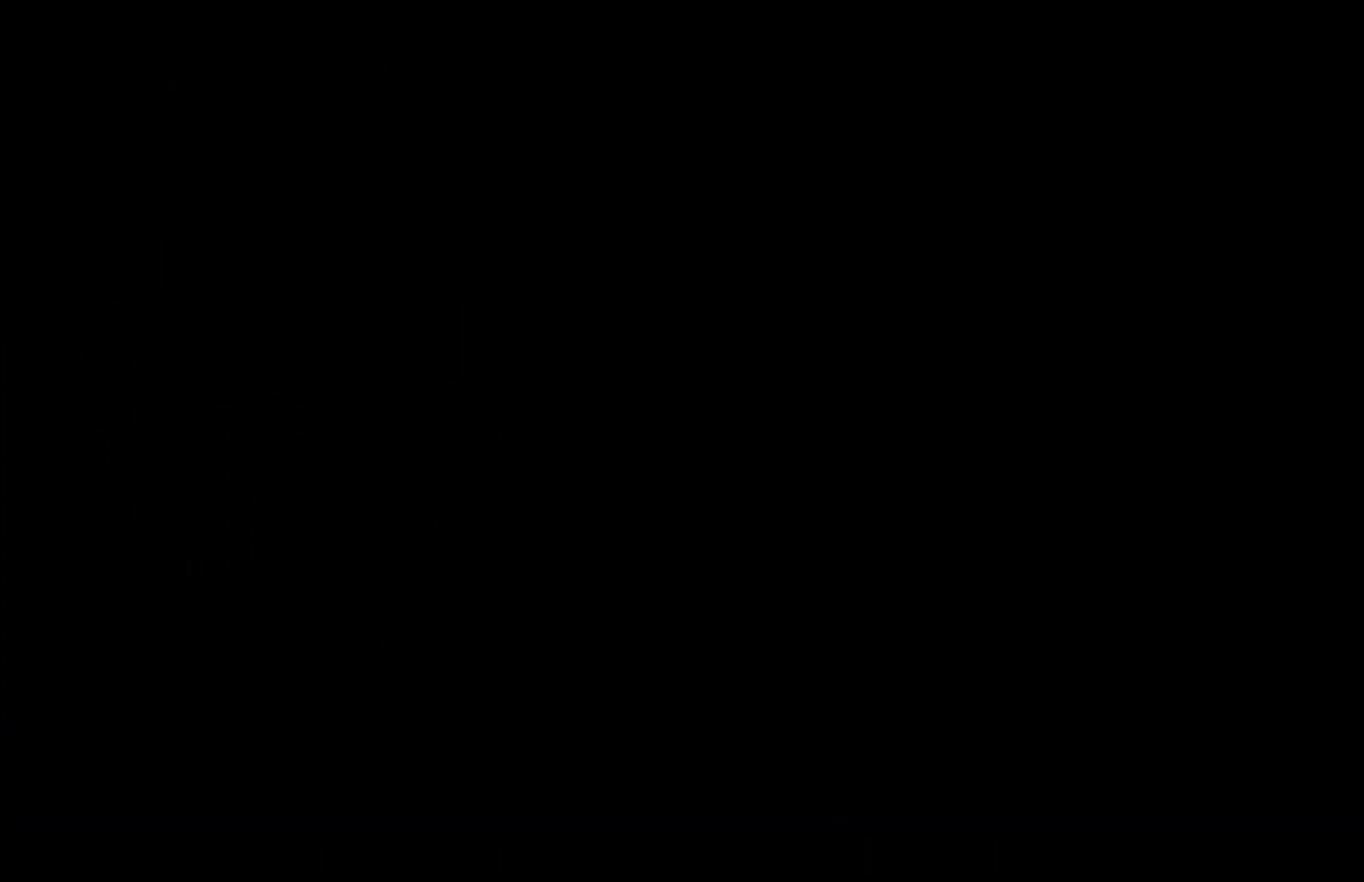
{"buttons": [], "left_stick": "left", "right_stick": "center", "events": [[50, "L1", "down"], [117, "L1", "up"], [467, "left_stick", "left"]]}
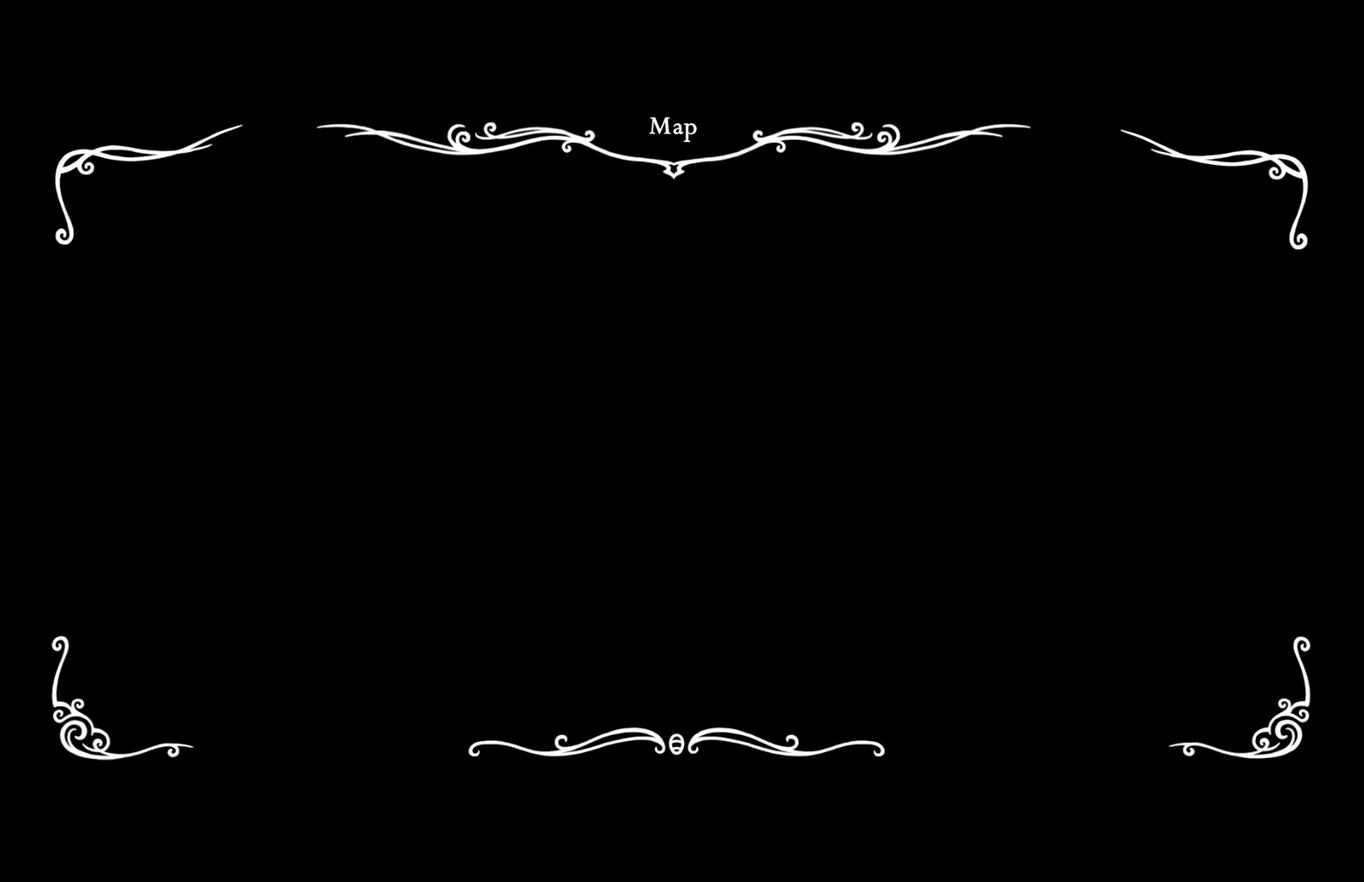
{"buttons": [], "left_stick": "left", "right_stick": "center", "events": []}
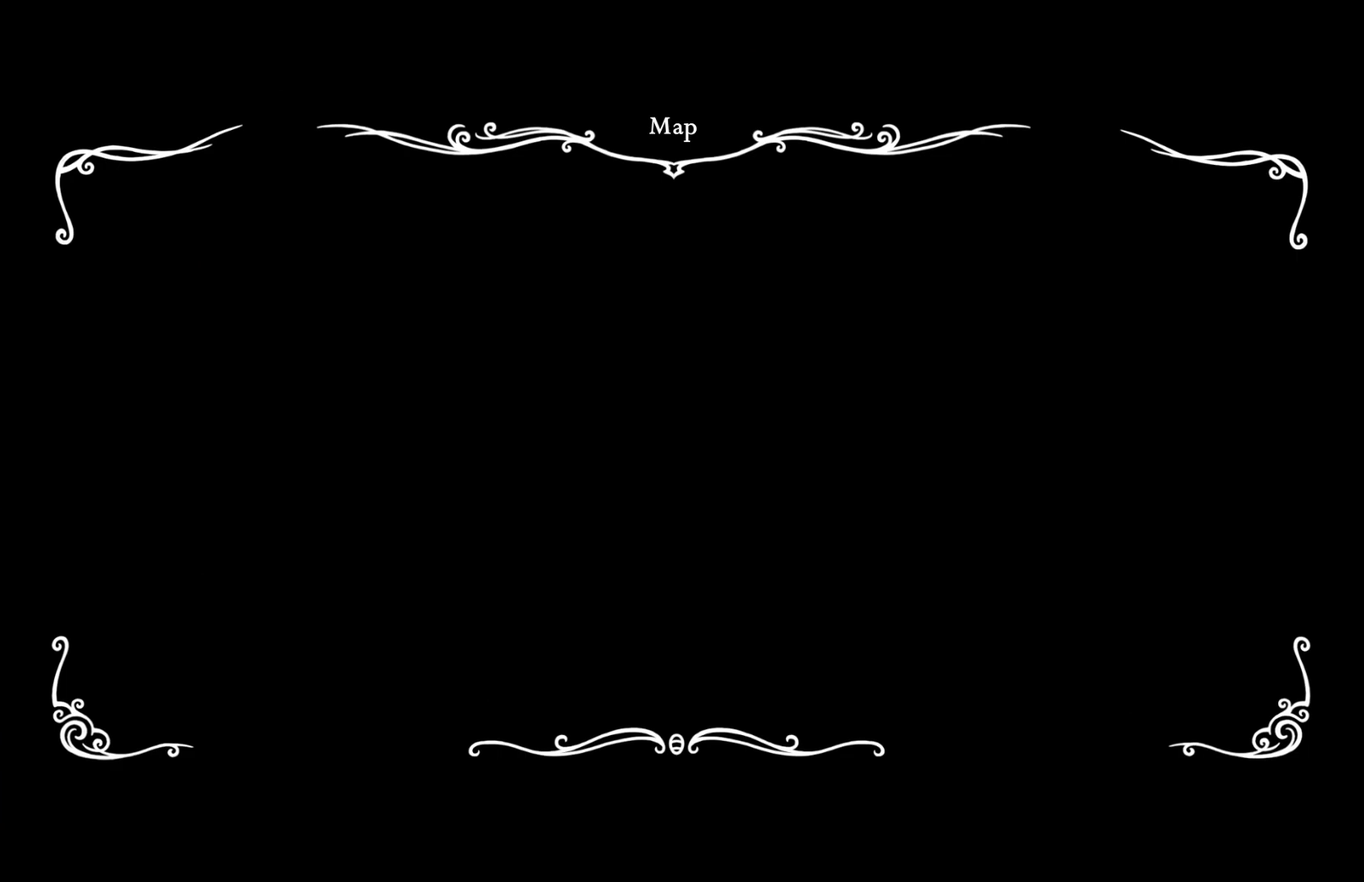
{"buttons": [], "left_stick": "left", "right_stick": "center", "events": []}
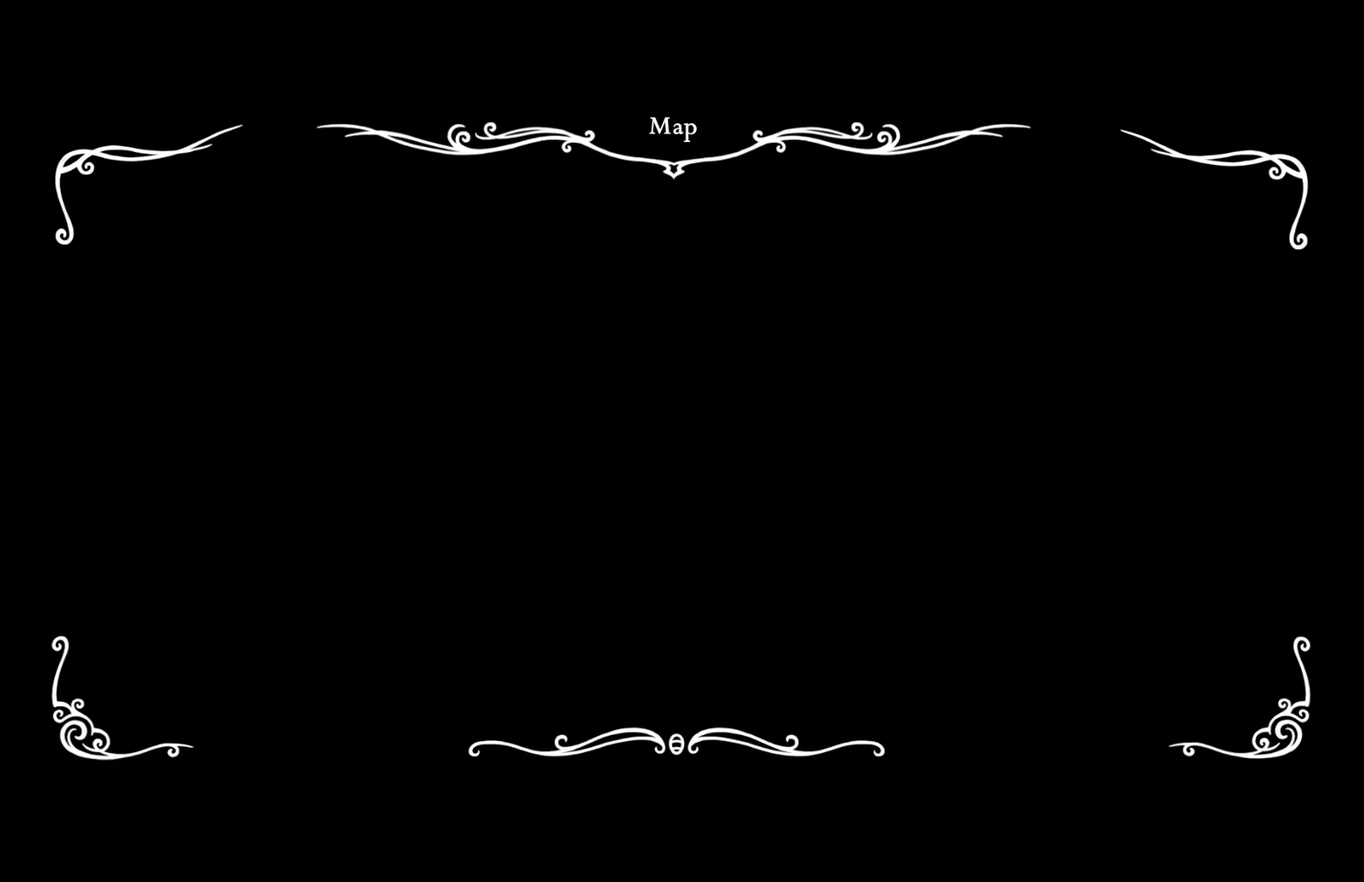
{"buttons": [], "left_stick": "left", "right_stick": "center", "events": []}
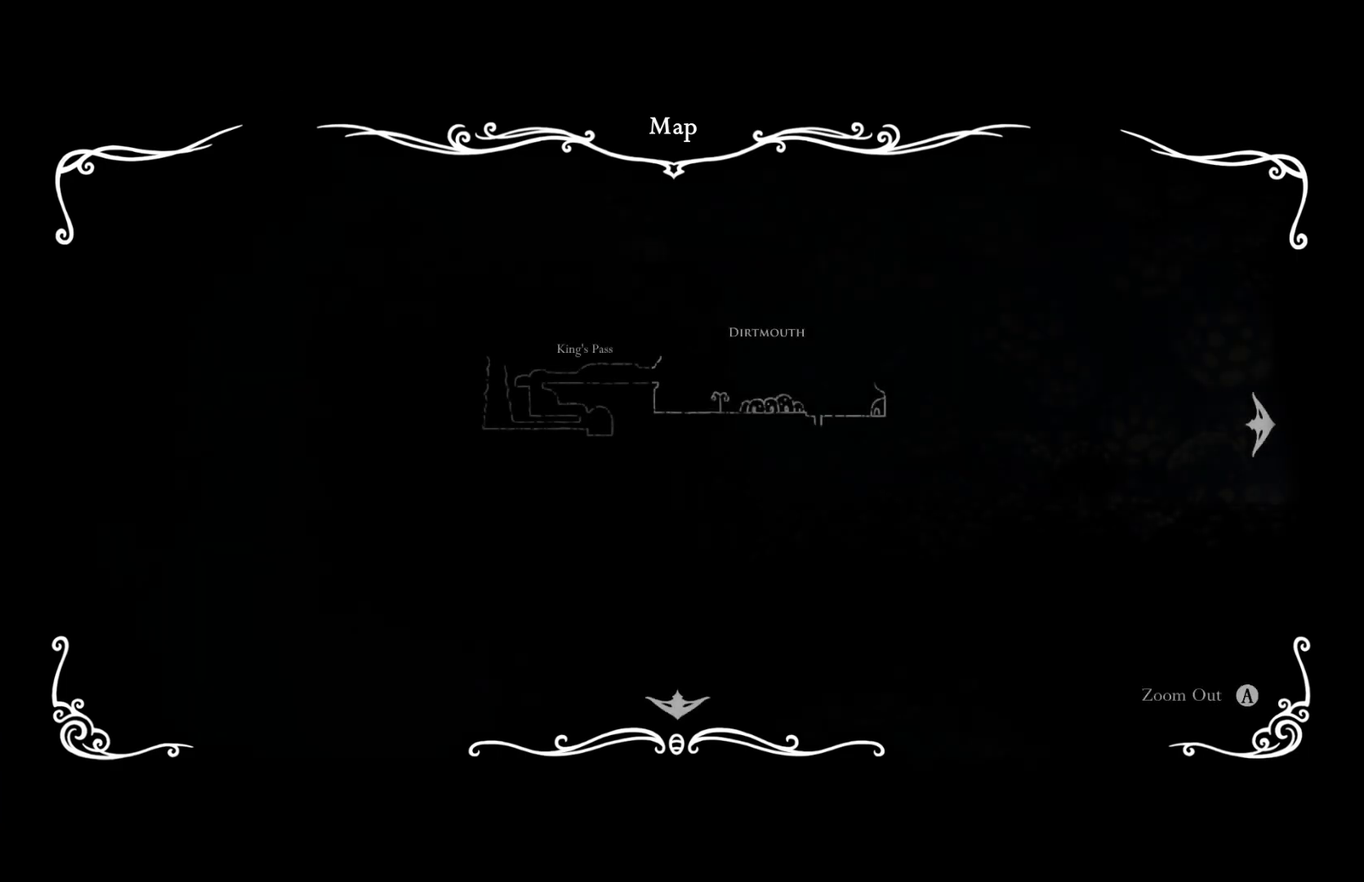
{"buttons": [], "left_stick": "left", "right_stick": "center", "events": []}
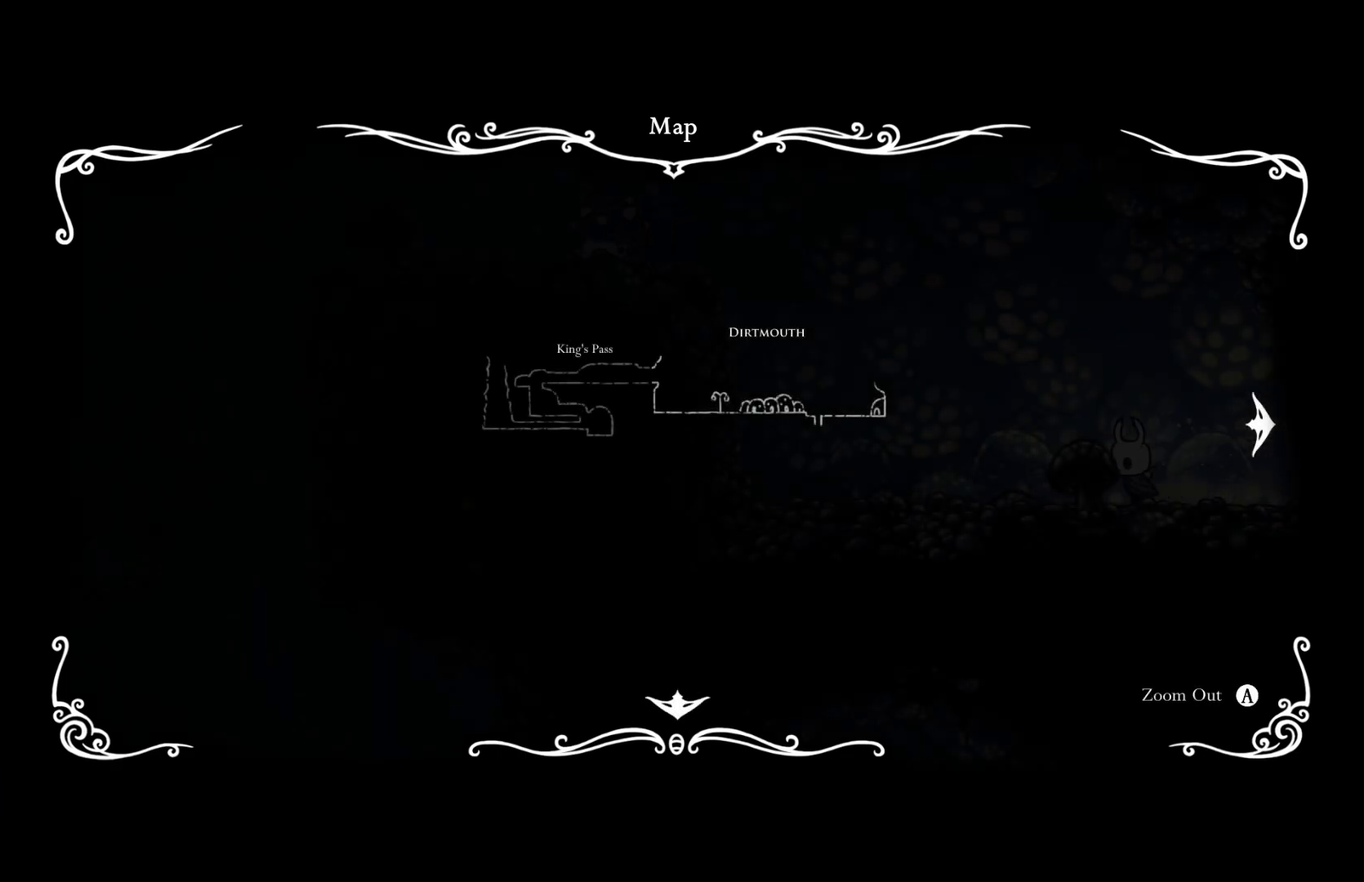
{"buttons": [], "left_stick": "left", "right_stick": "center", "events": []}
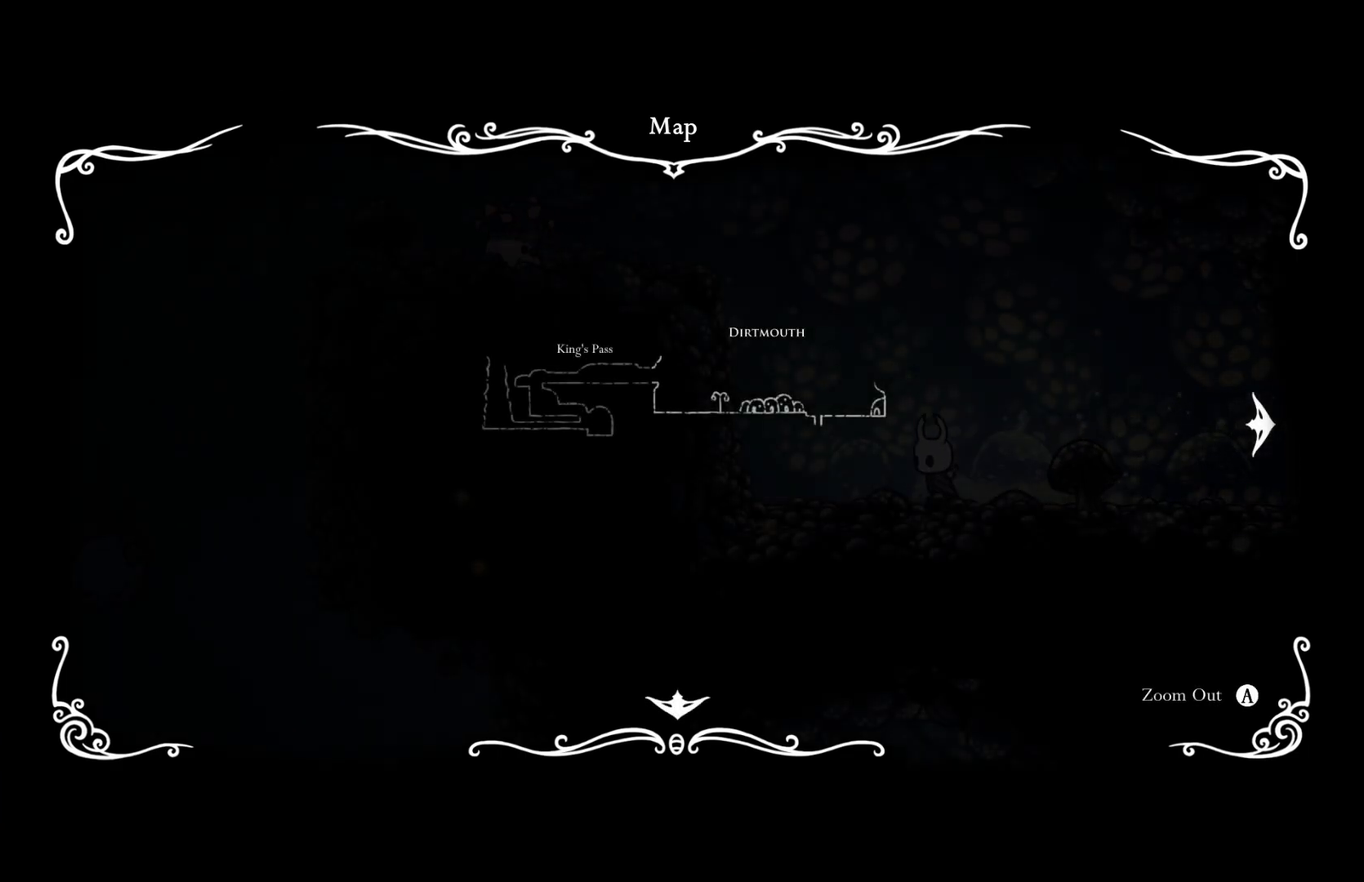
{"buttons": ["A"], "left_stick": "left", "right_stick": "center", "events": [[67, "A", "down"]]}
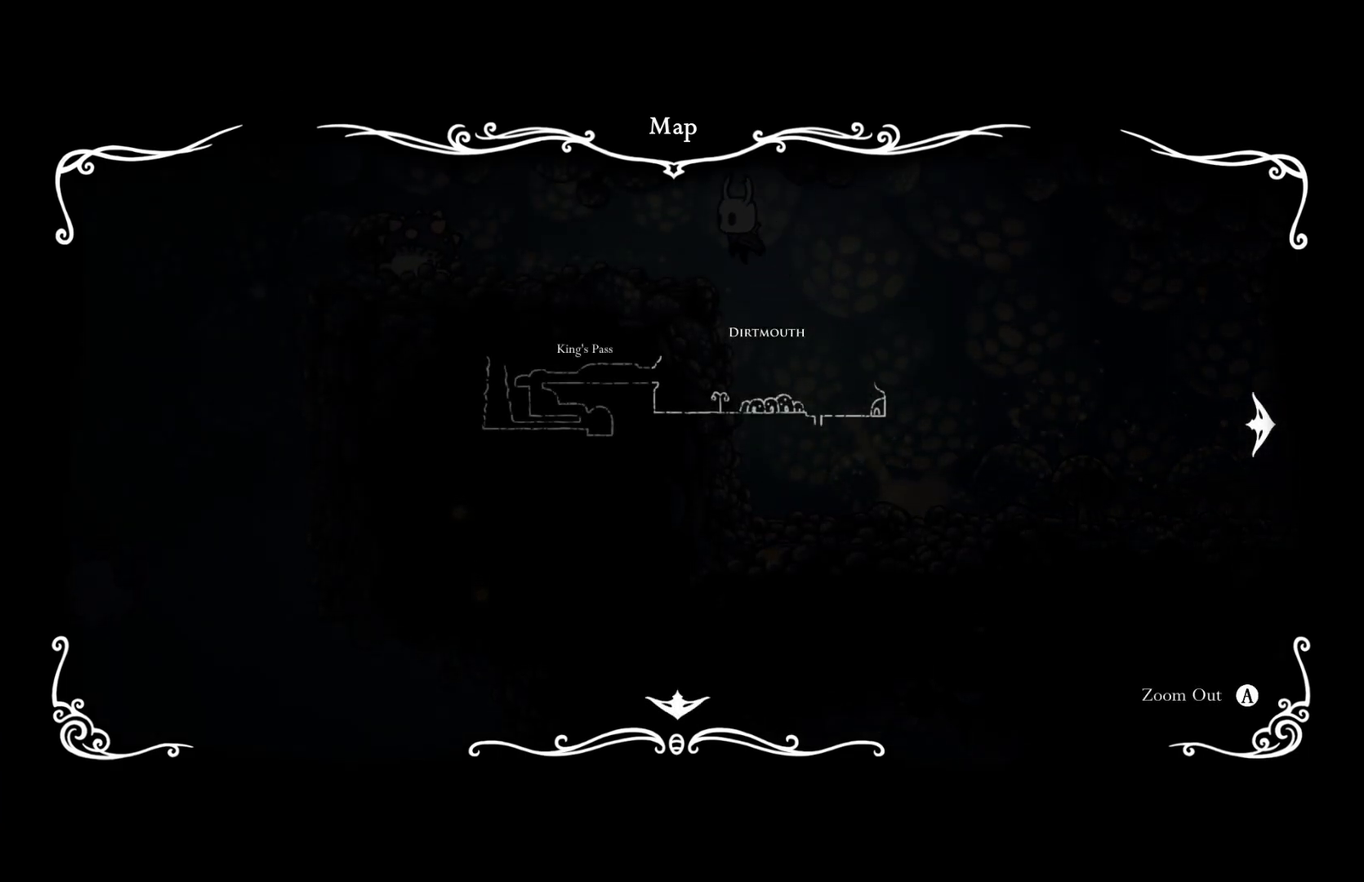
{"buttons": [], "left_stick": "left", "right_stick": "center", "events": [[117, "A", "up"]]}
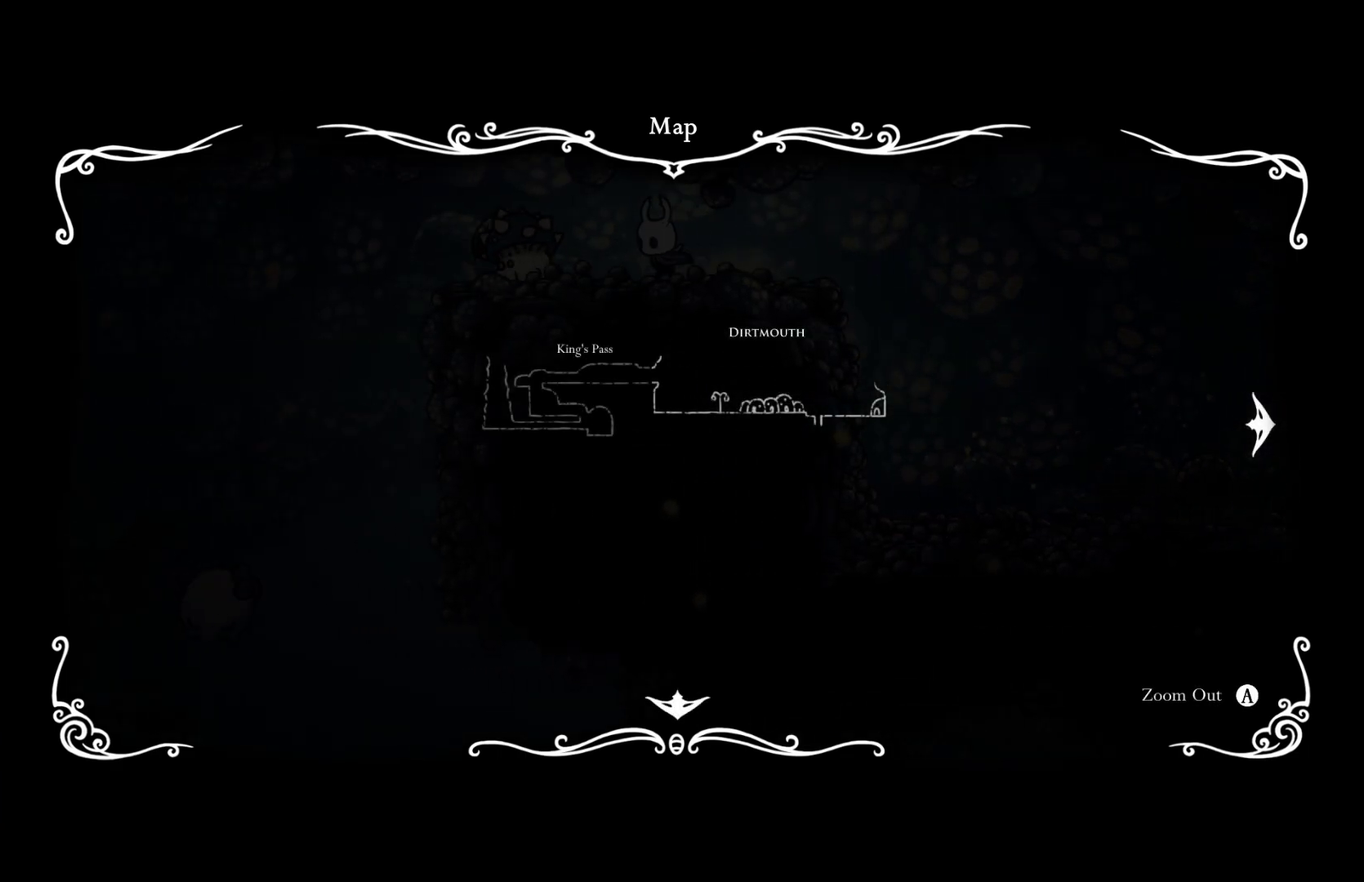
{"buttons": [], "left_stick": "left", "right_stick": "center", "events": [[100, "A", "down"], [317, "A", "up"]]}
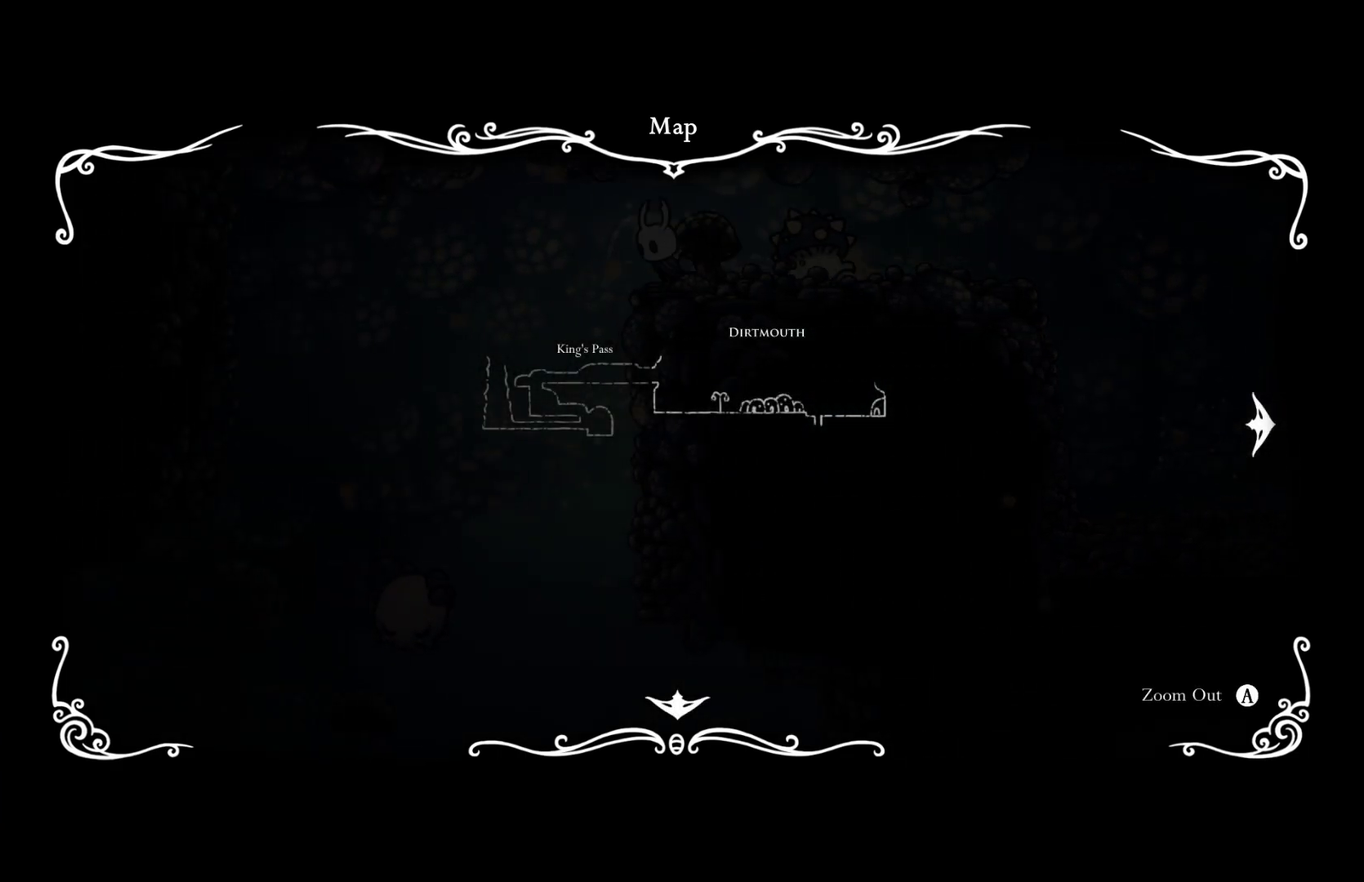
{"buttons": [], "left_stick": "center", "right_stick": "center", "events": [[400, "left_stick", "center"]]}
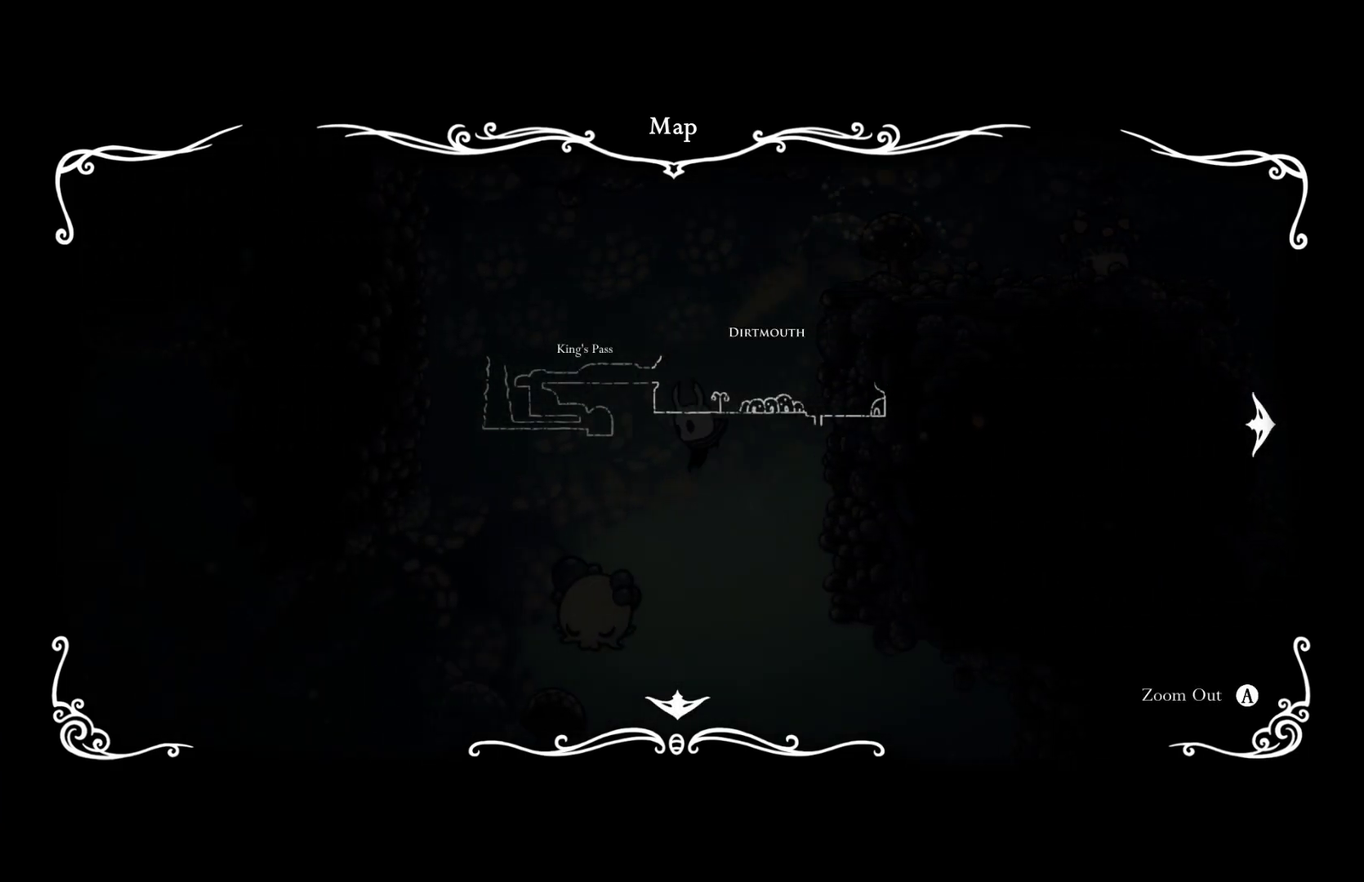
{"buttons": [], "left_stick": "left", "right_stick": "center", "events": [[150, "left_stick", "left"]]}
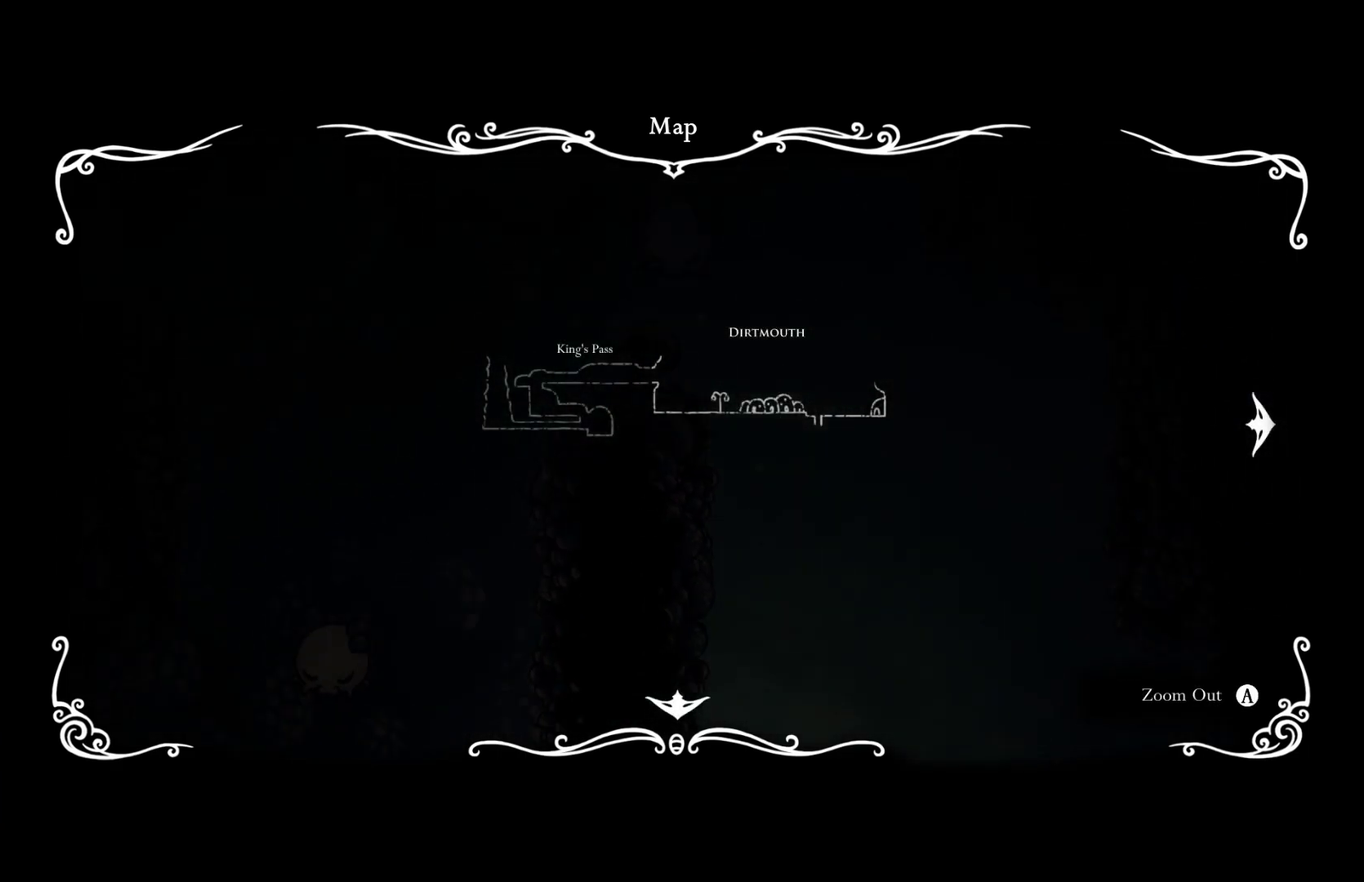
{"buttons": [], "left_stick": "left", "right_stick": "center", "events": [[233, "SELECT", "down"], [333, "SELECT", "up"]]}
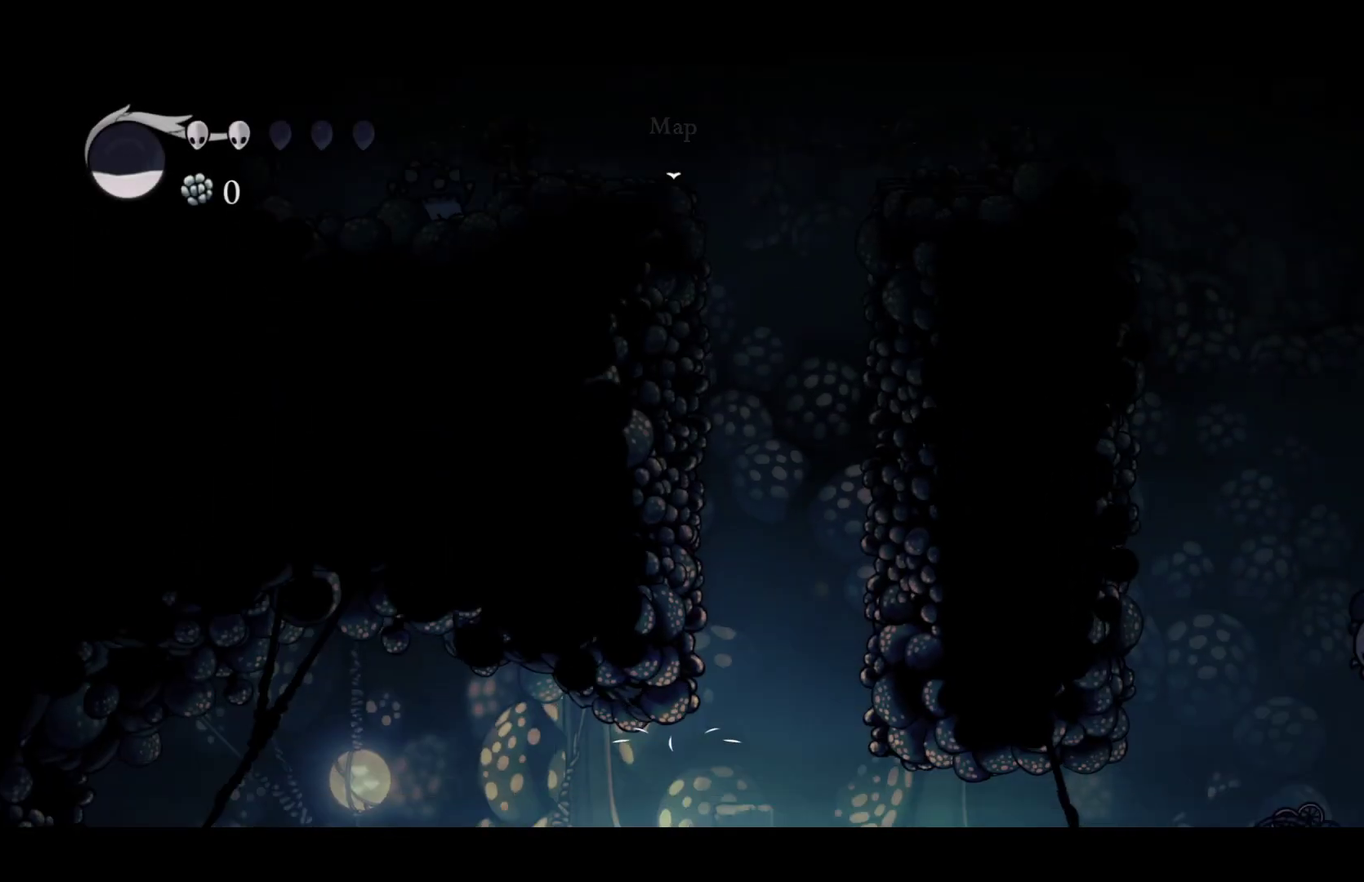
{"buttons": [], "left_stick": "left", "right_stick": "center", "events": [[33, "A", "down"], [383, "A", "up"]]}
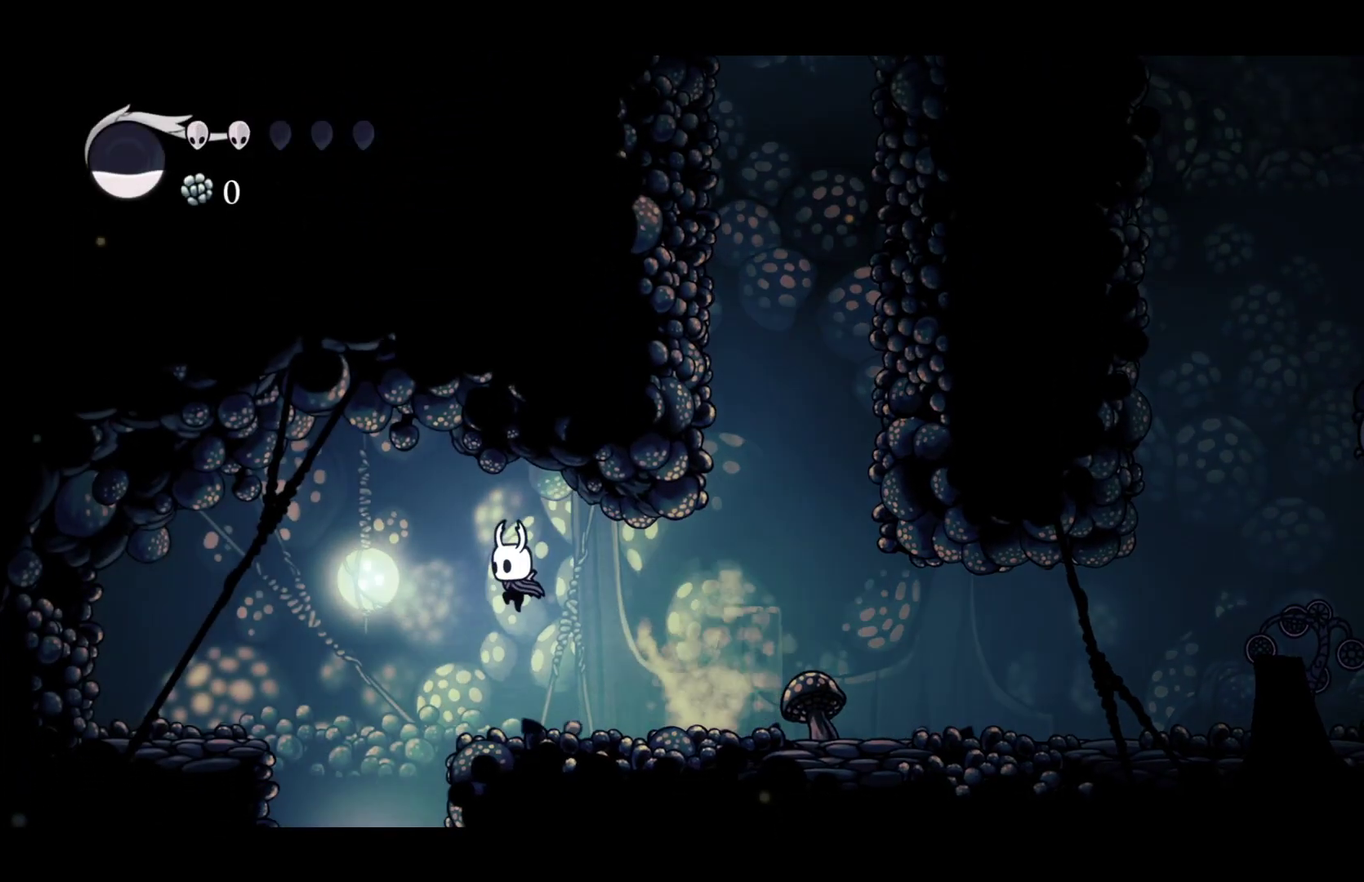
{"buttons": [], "left_stick": "left", "right_stick": "center", "events": []}
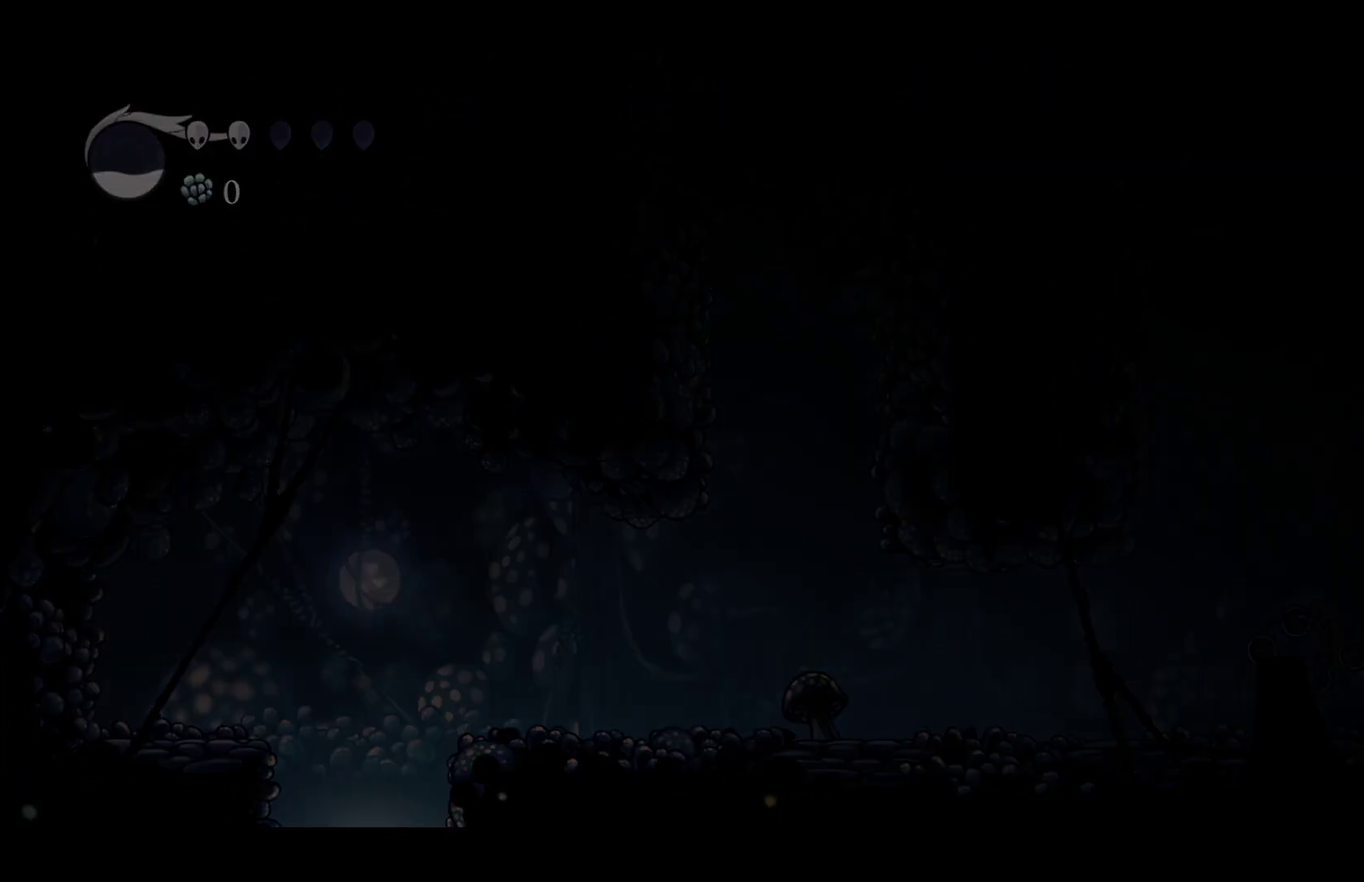
{"buttons": [], "left_stick": "center", "right_stick": "center", "events": [[17, "L1", "down"], [33, "left_stick", "center"], [67, "L1", "up"], [167, "L1", "down"], [217, "L1", "up"], [283, "L1", "down"], [333, "L1", "up"]]}
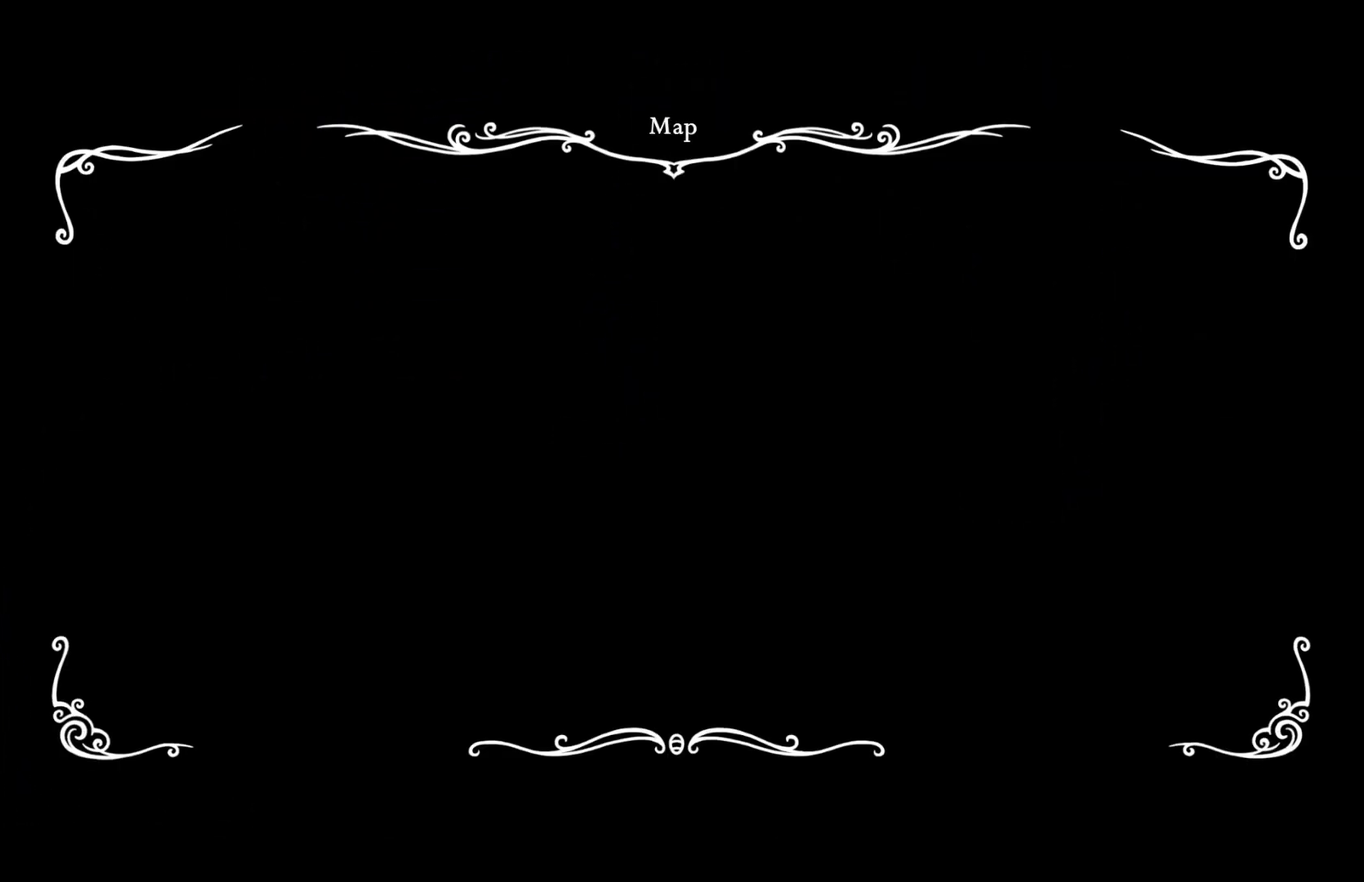
{"buttons": [], "left_stick": "left", "right_stick": "center", "events": [[117, "left_stick", "left"]]}
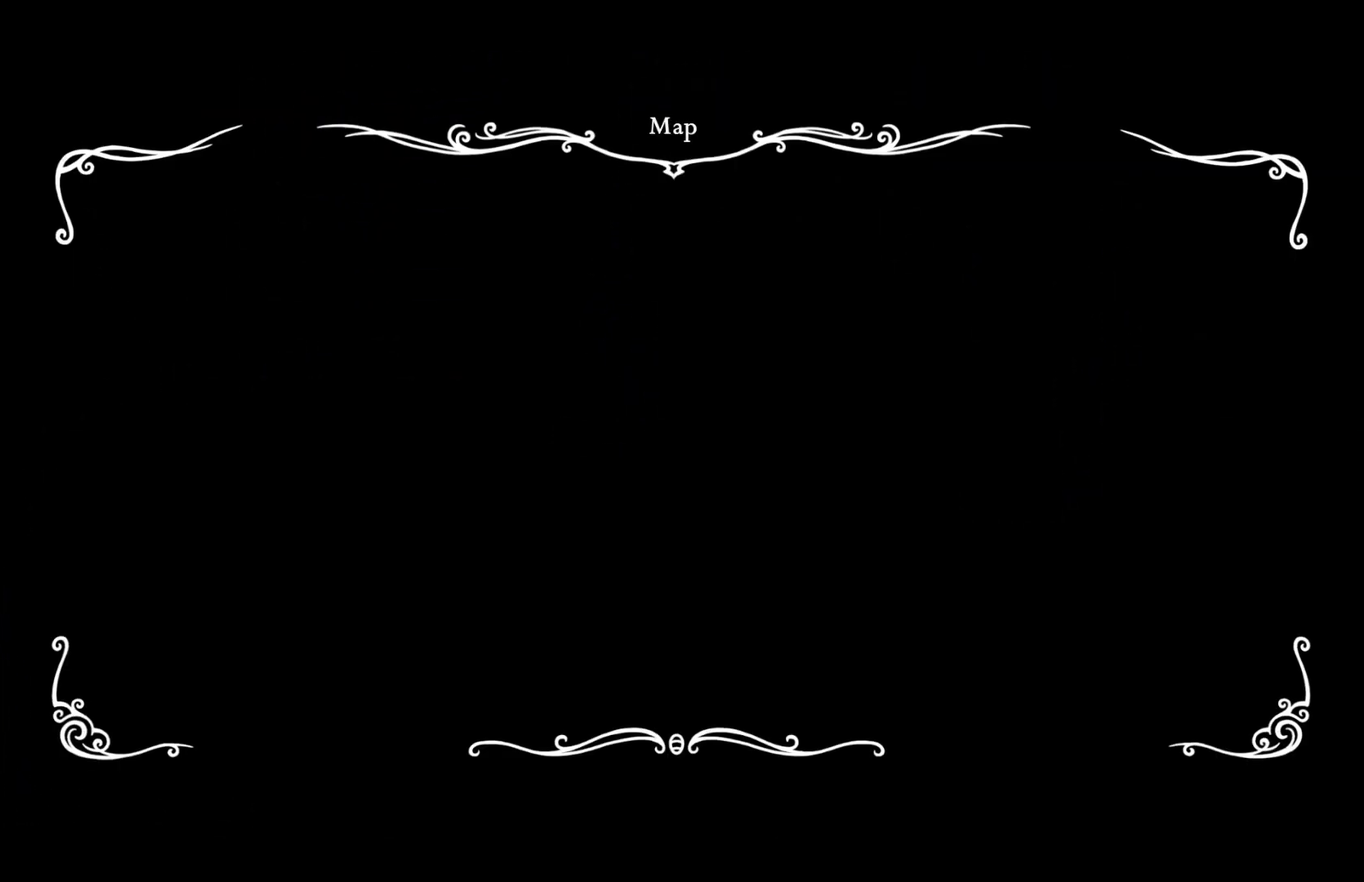
{"buttons": [], "left_stick": "left", "right_stick": "center", "events": []}
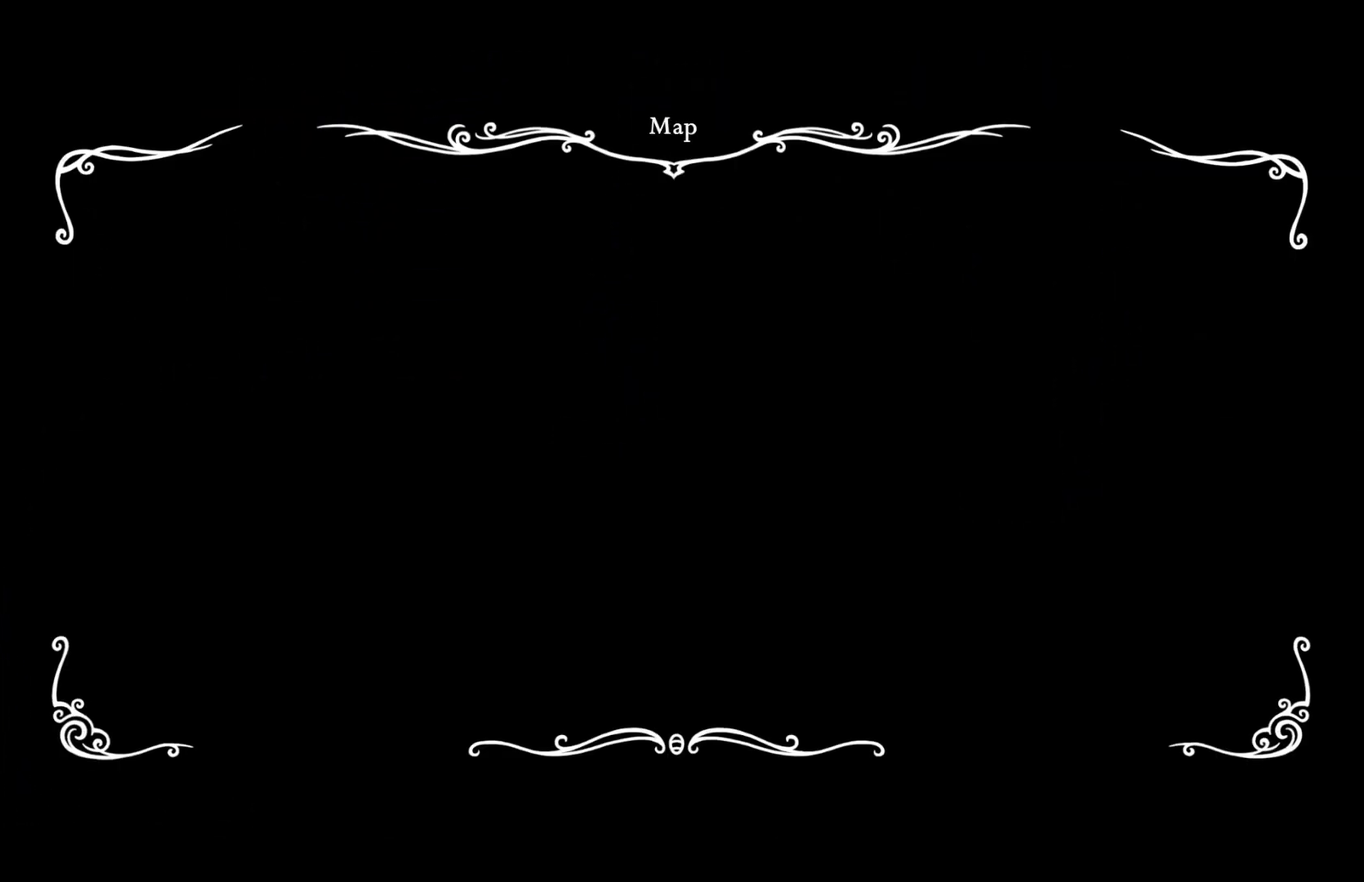
{"buttons": [], "left_stick": "left", "right_stick": "center", "events": []}
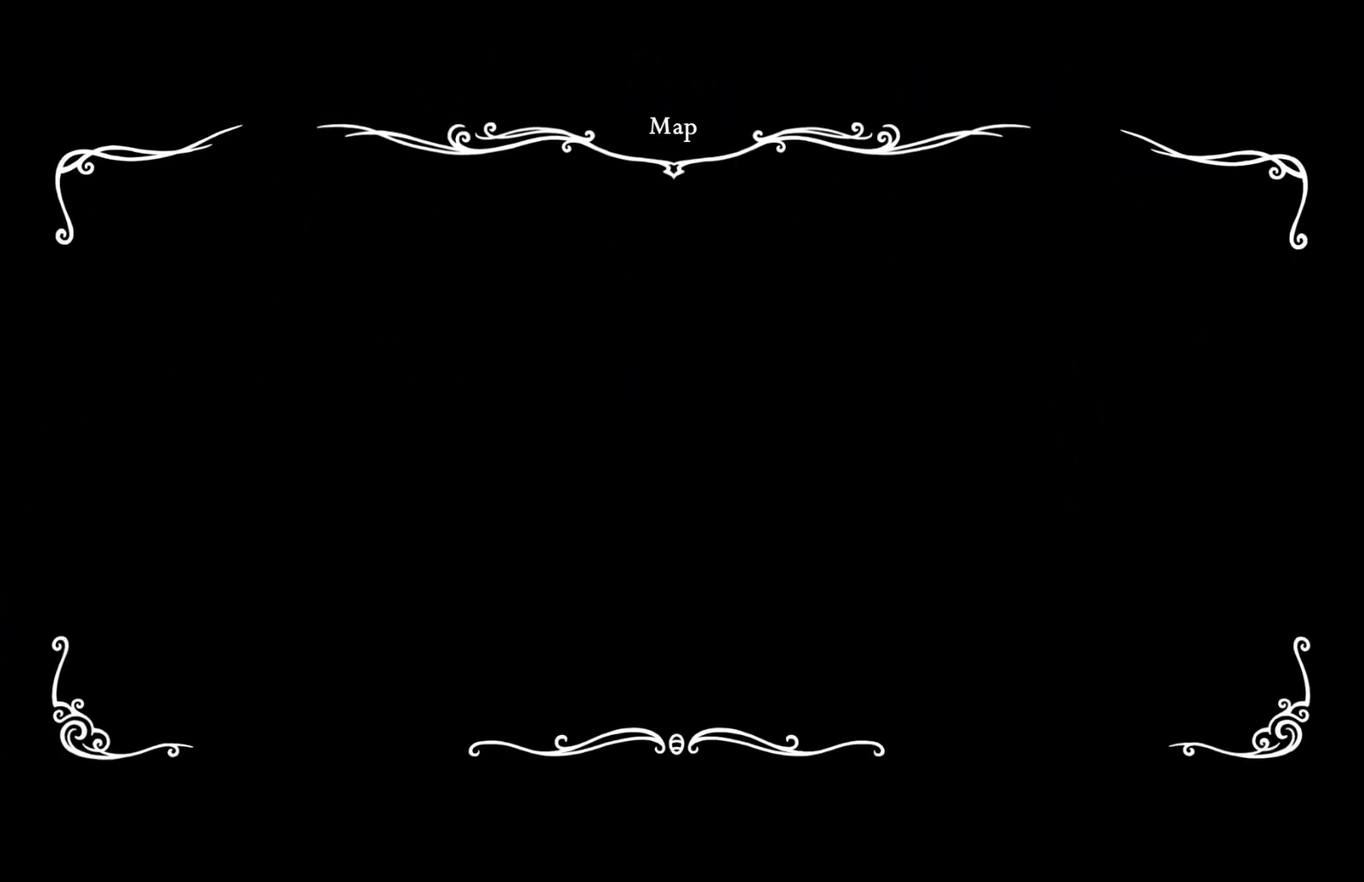
{"buttons": [], "left_stick": "left", "right_stick": "center", "events": []}